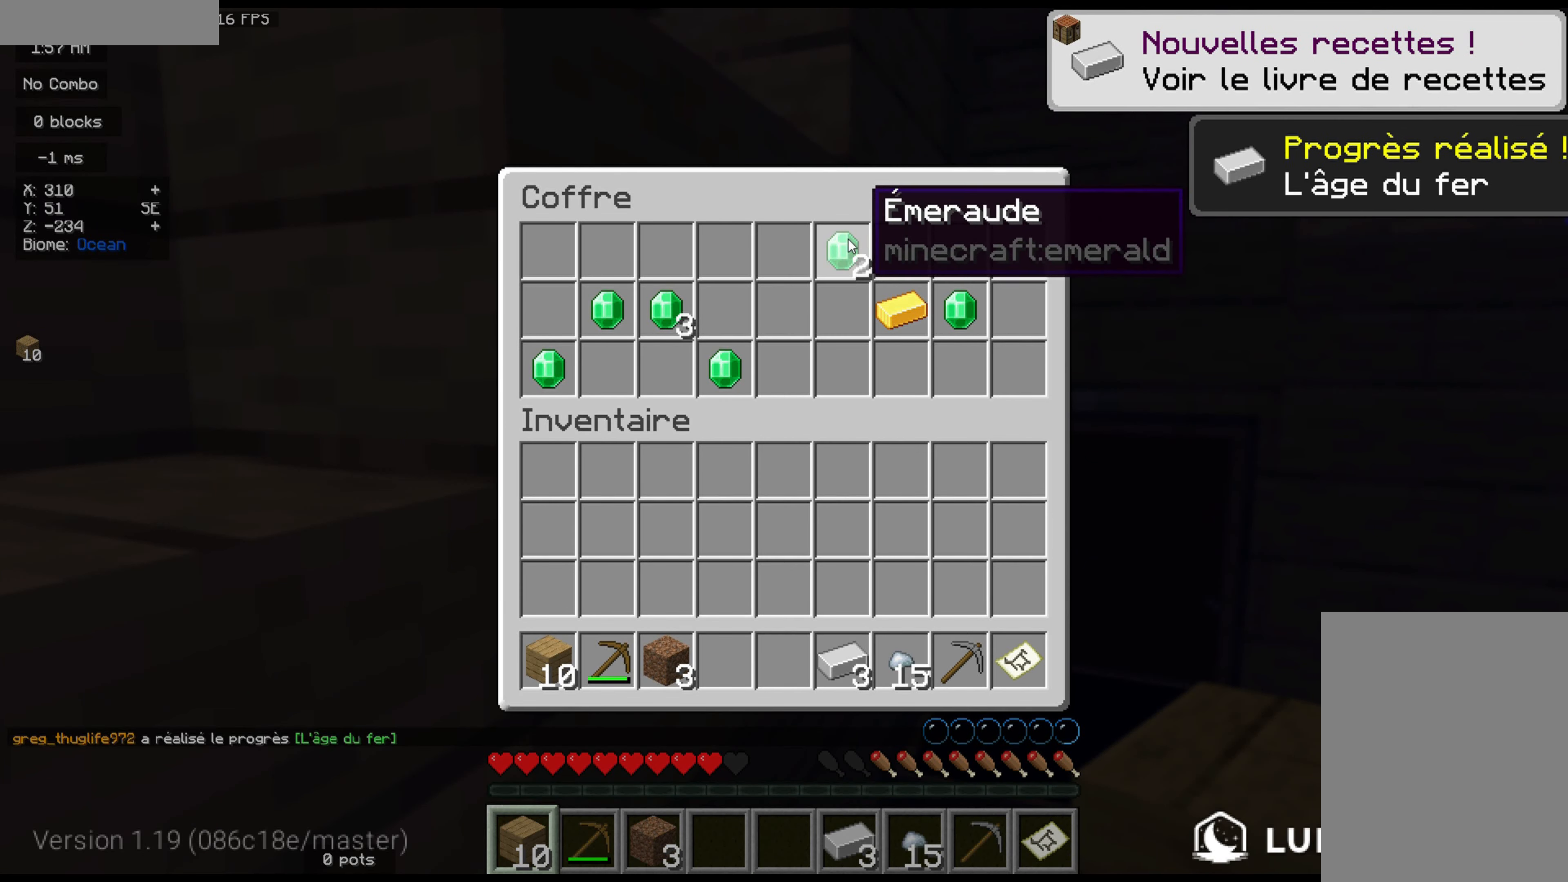
Gameplay with keyboard and mouse; each line is a JSON object with the keys and mouse buttons held at the frame after it. "events" lists presses ("down") and releases ("up") of "d", "q", "s", "z", "mouse_left" and "mouse_right" between this image and that frame as [ms after this image, input, new state], when the widget could be followed in between. "mouse_left", "mouse_right" = the "left", "right" buttons of the "mouse" list. No other keys are recorded. Fast repeated clicks can show as one long hold. Mouse movement is not recorded.
{"keys": ["z"], "mouse": [], "events": [[433, "z", "down"]]}
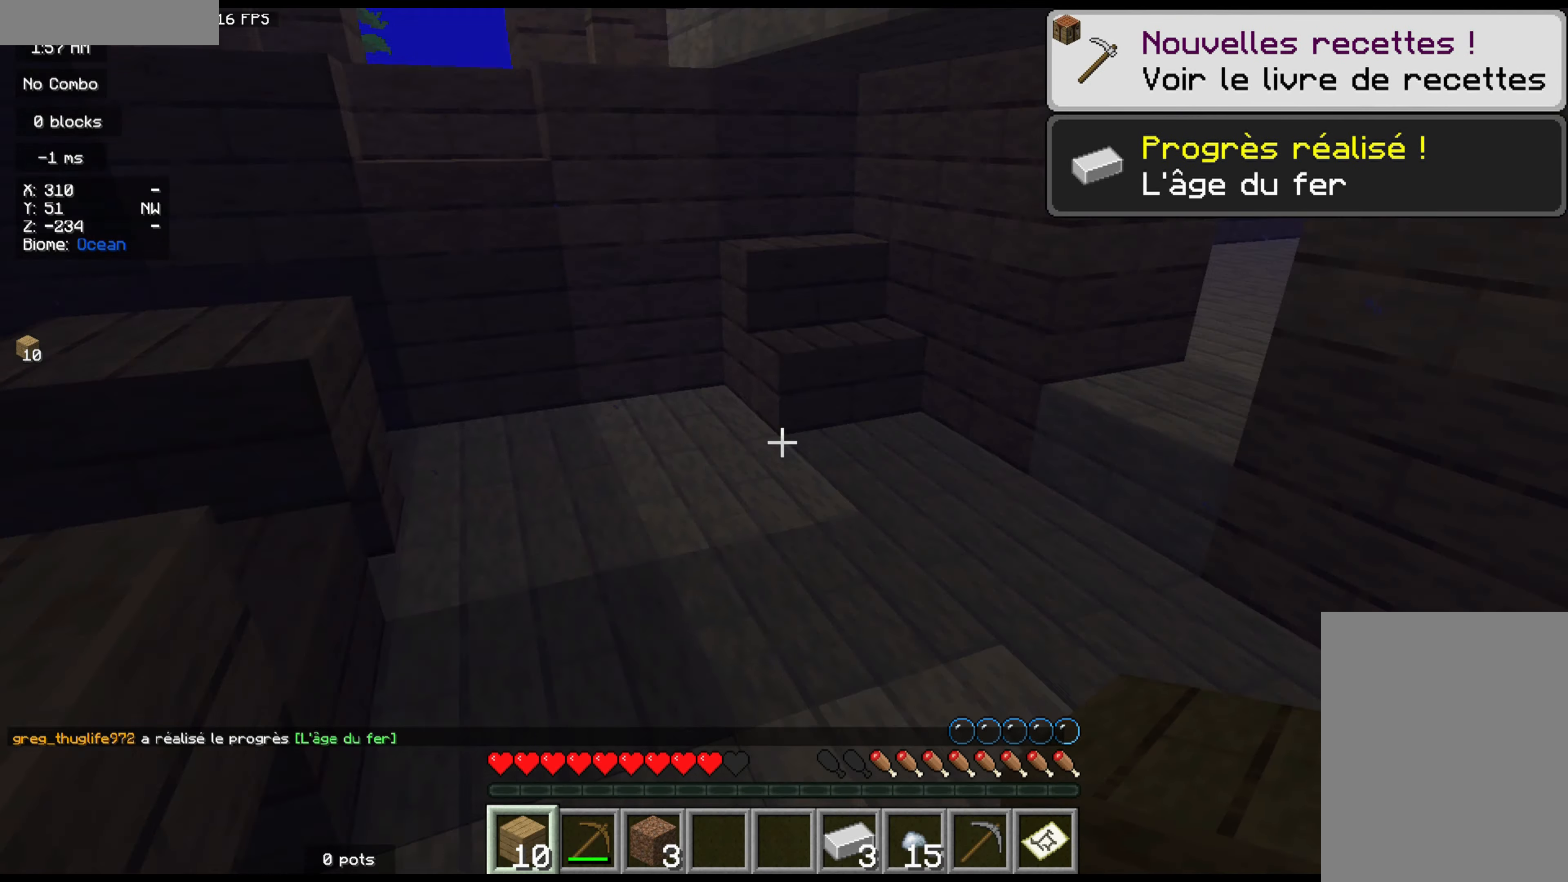
{"keys": ["z"], "mouse": [], "events": []}
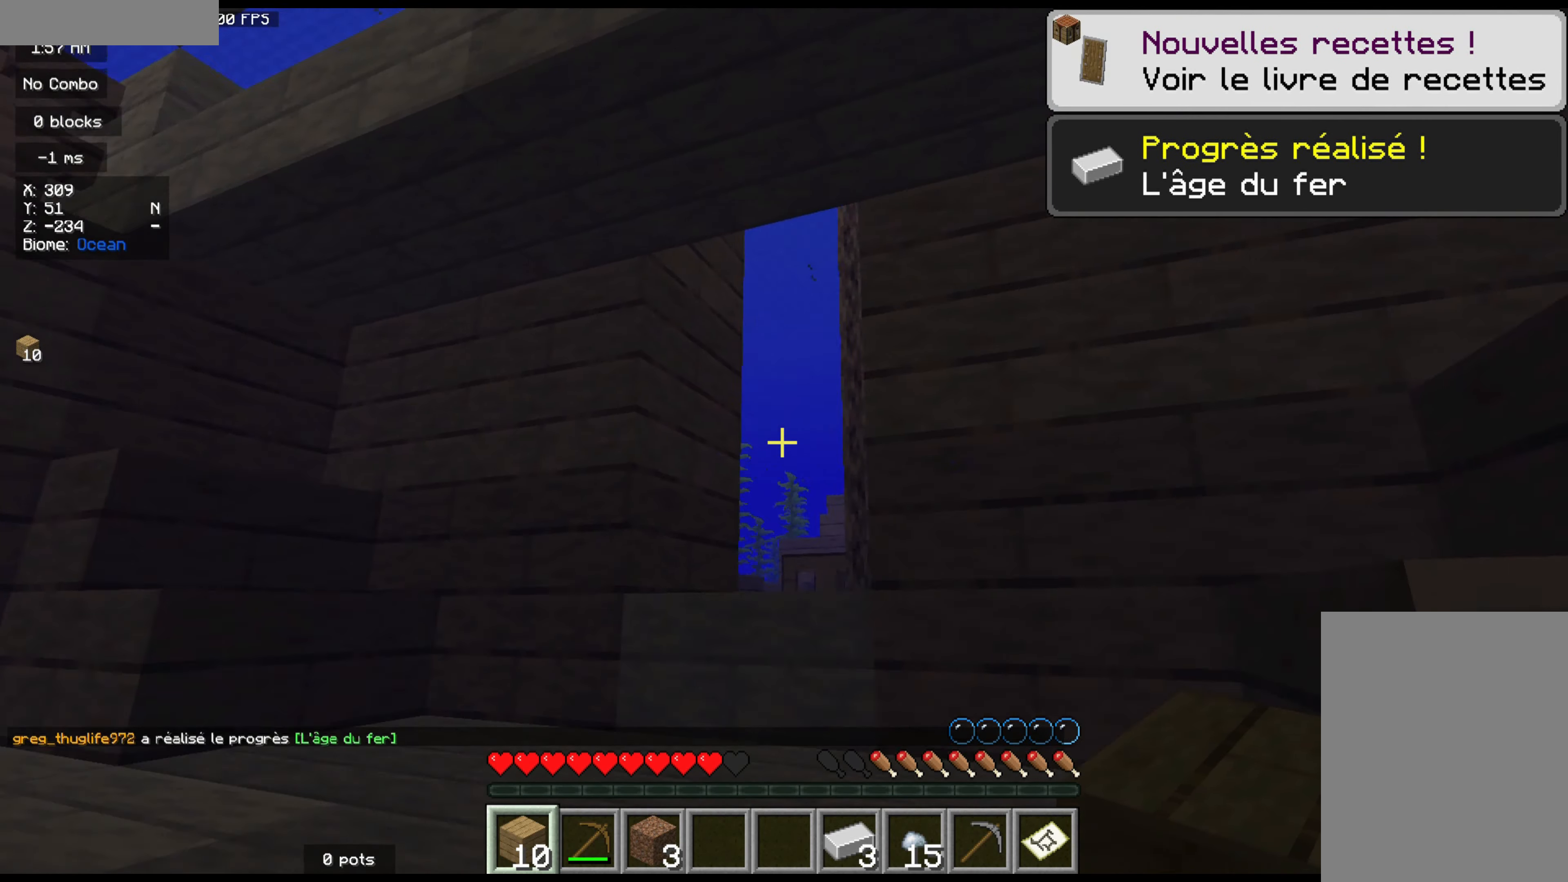
{"keys": ["z"], "mouse": [], "events": []}
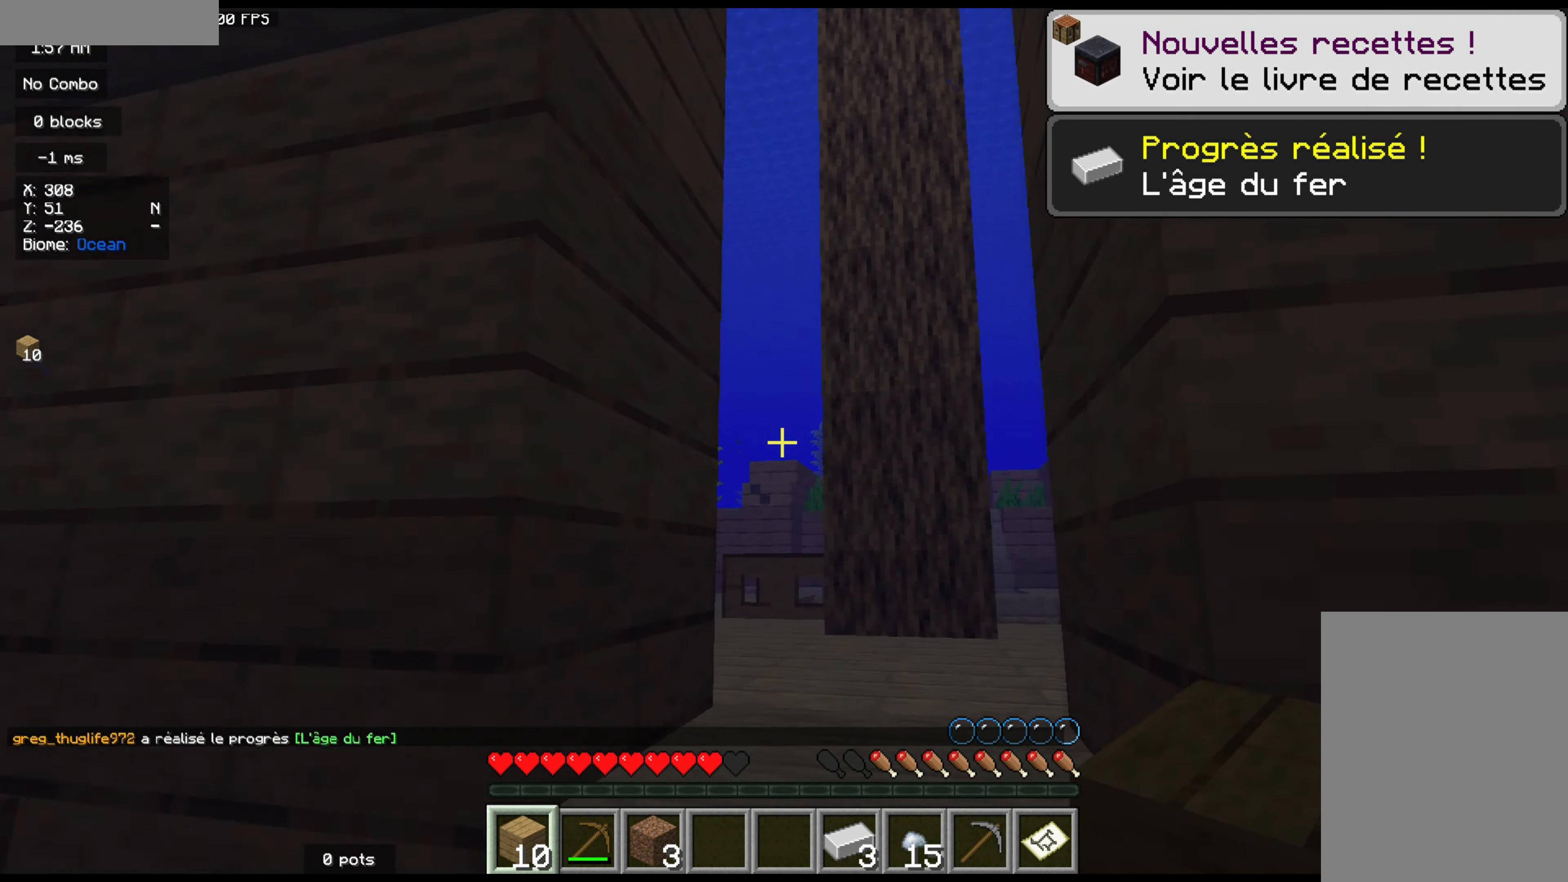
{"keys": ["z"], "mouse": [], "events": [[17, "d", "down"], [200, "d", "up"]]}
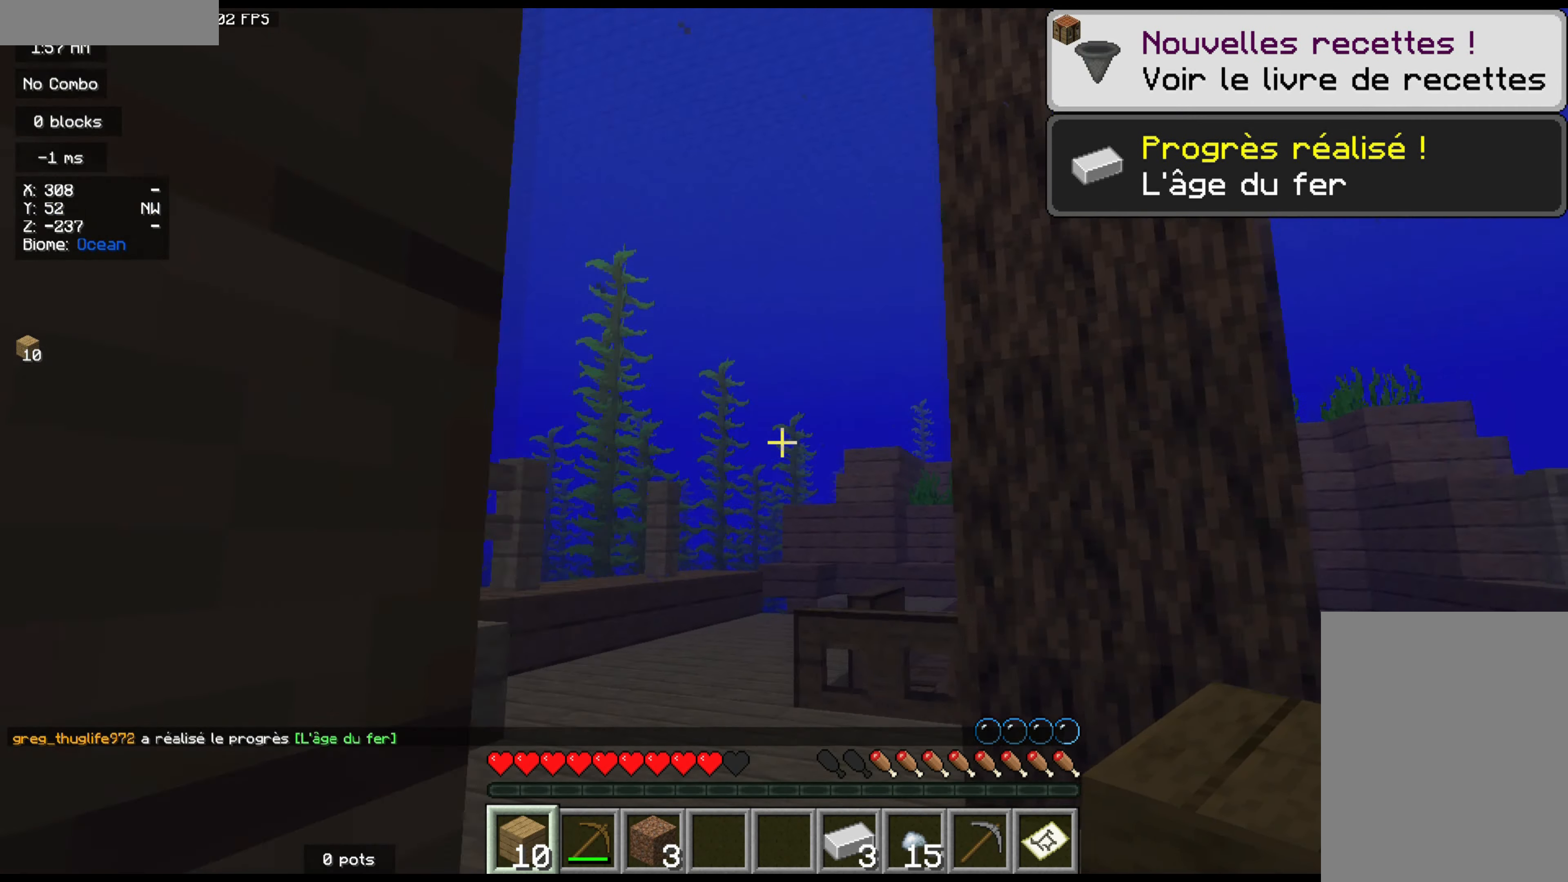
{"keys": ["z"], "mouse": [], "events": []}
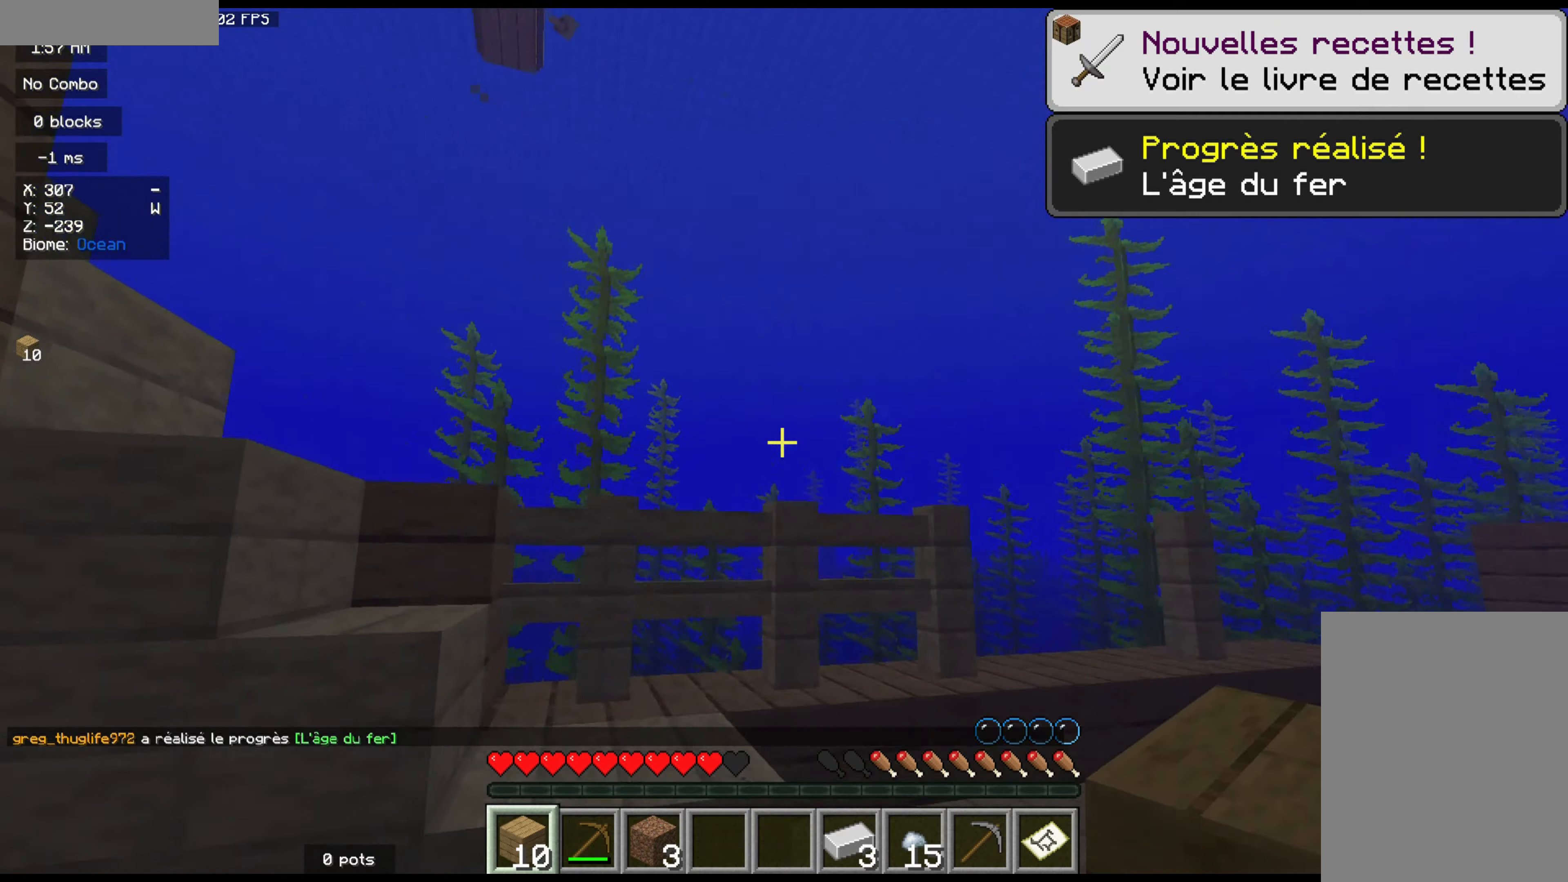
{"keys": ["z"], "mouse": [], "events": []}
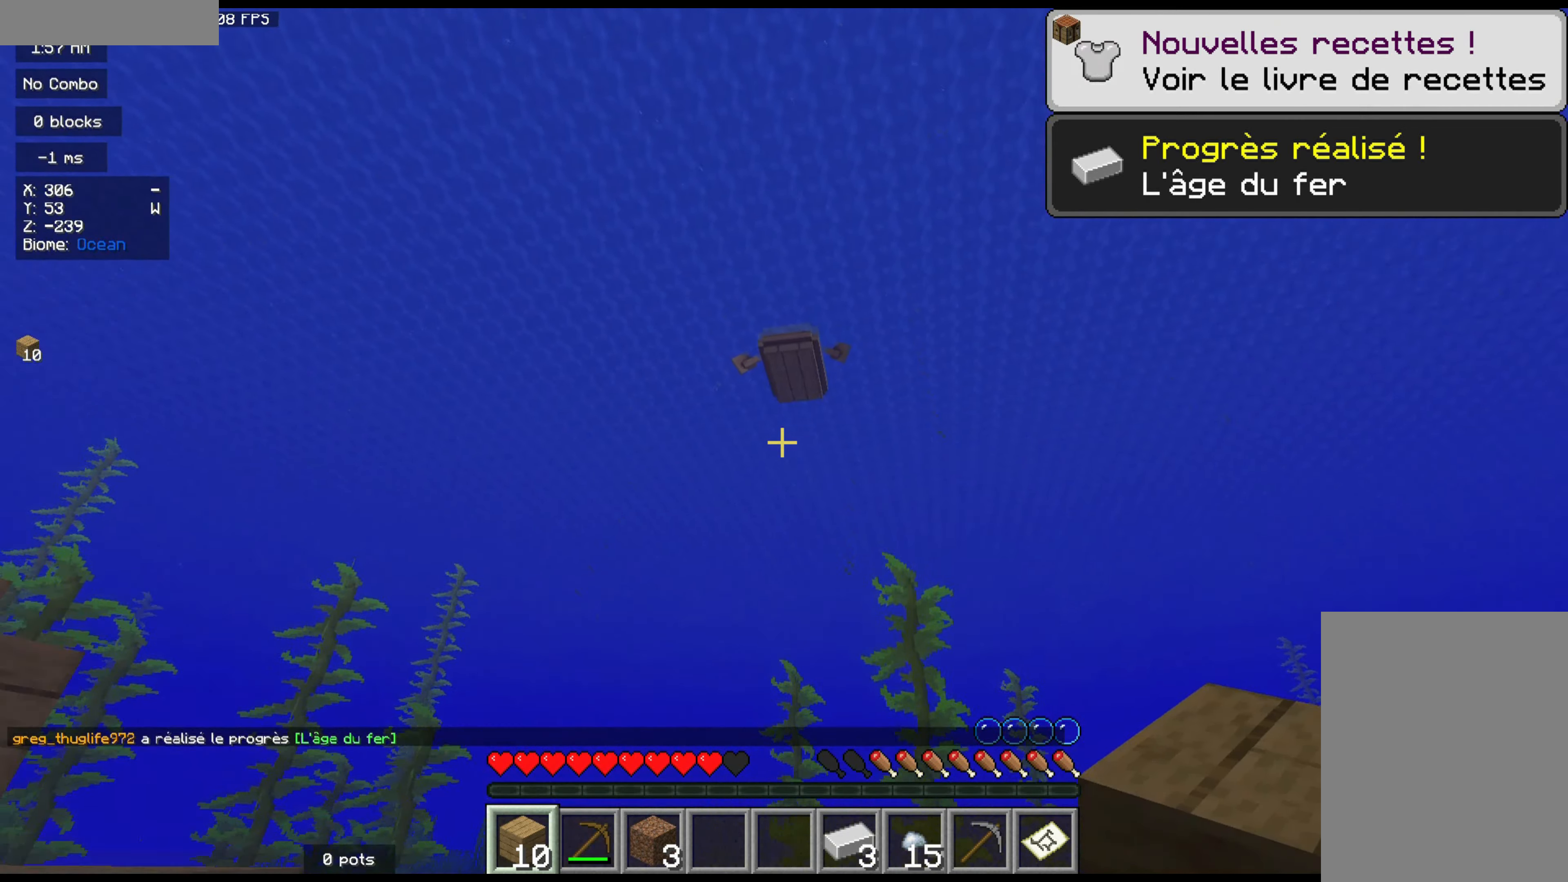
{"keys": ["z"], "mouse": [], "events": []}
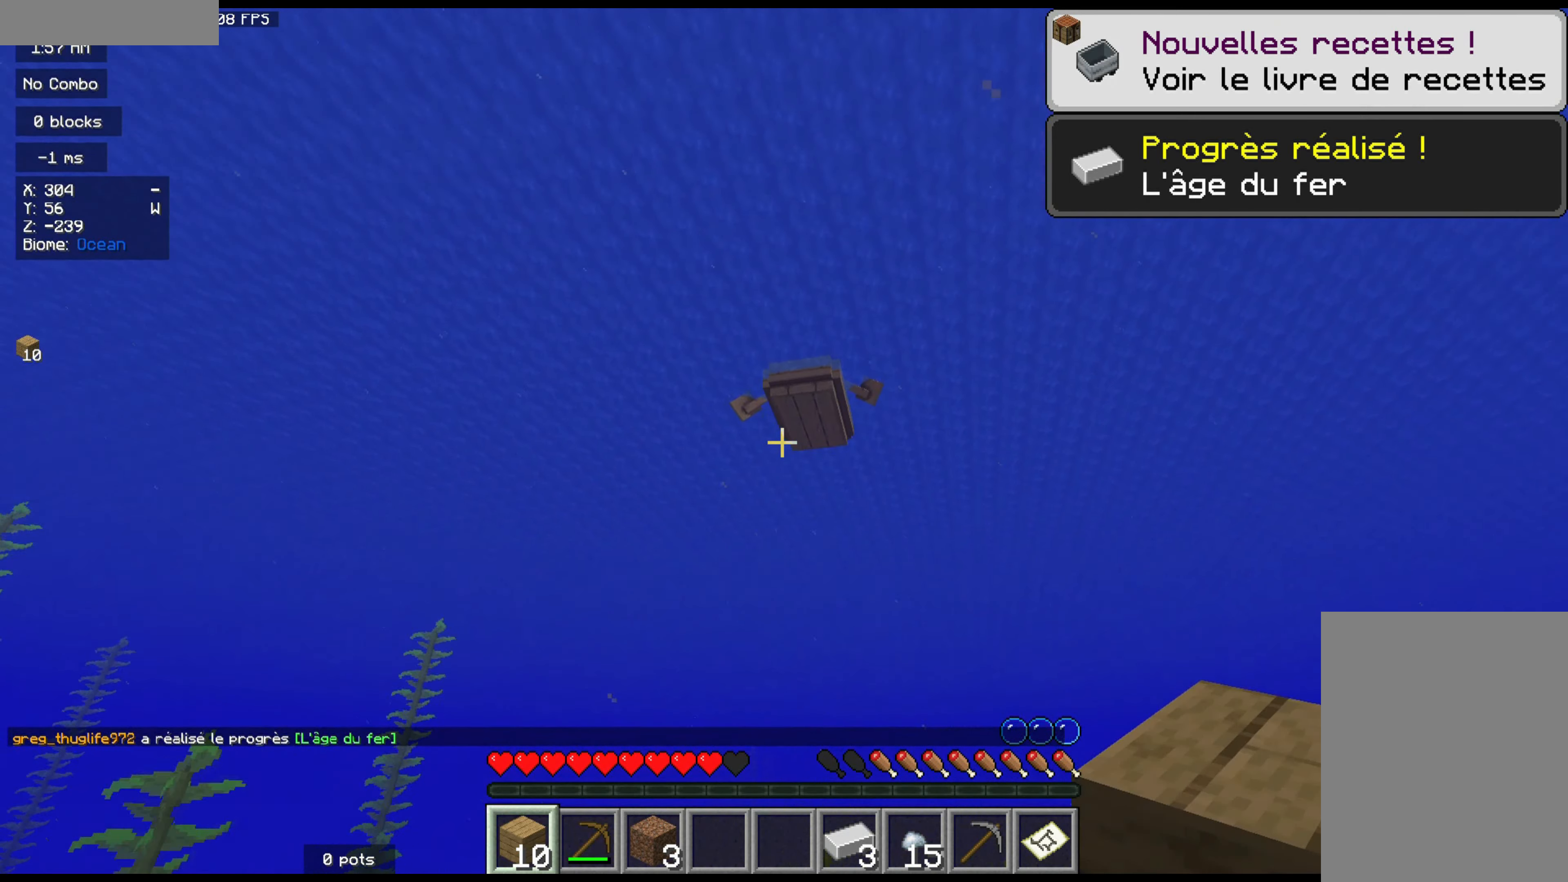
{"keys": ["z"], "mouse": [], "events": []}
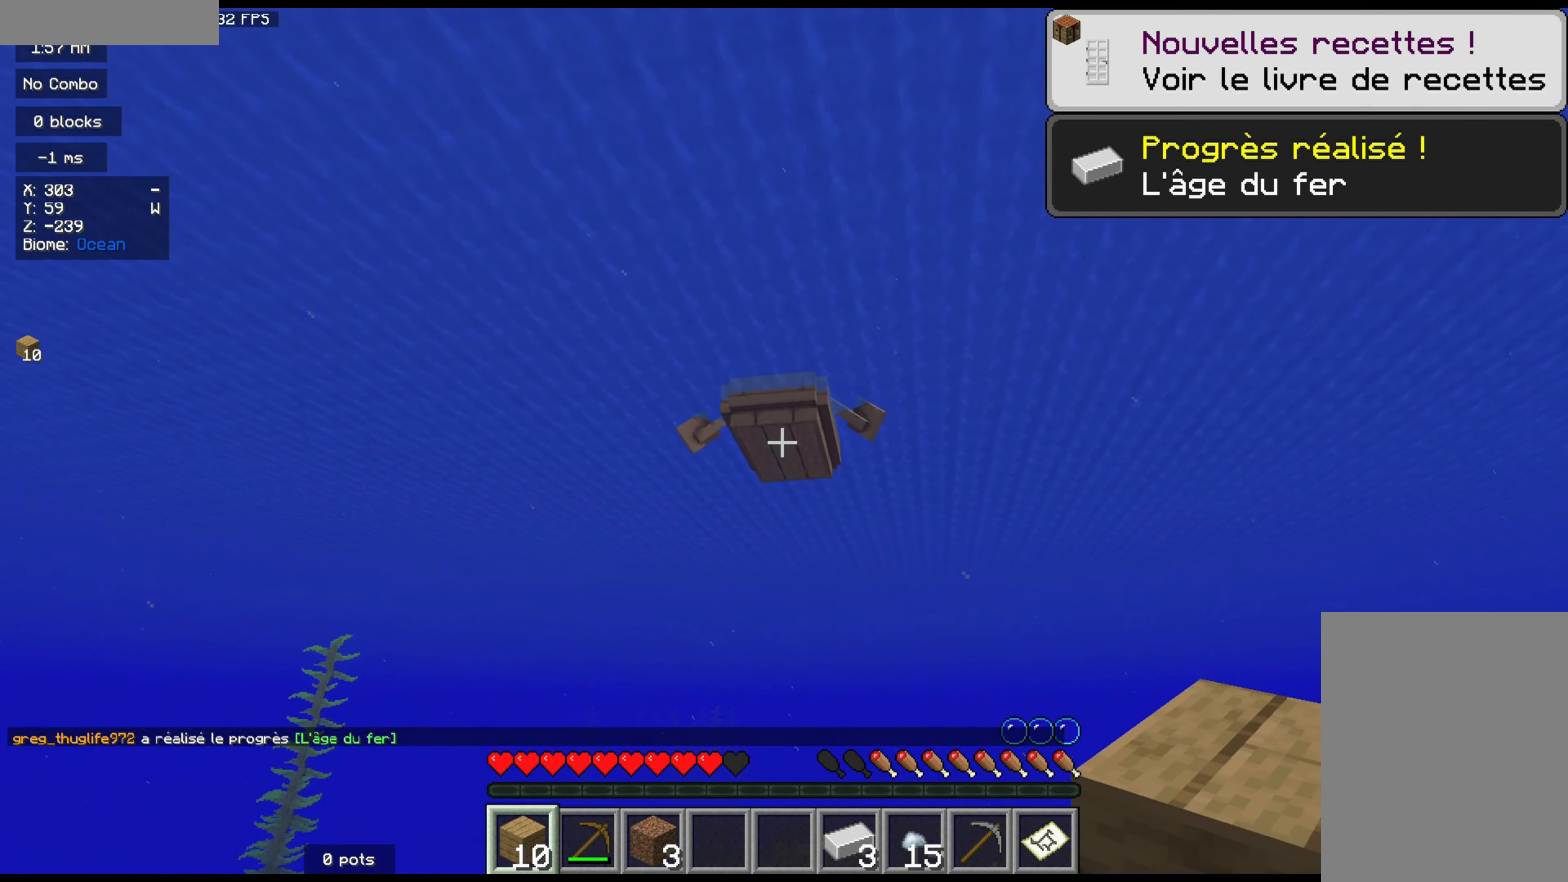
{"keys": ["z"], "mouse": [], "events": []}
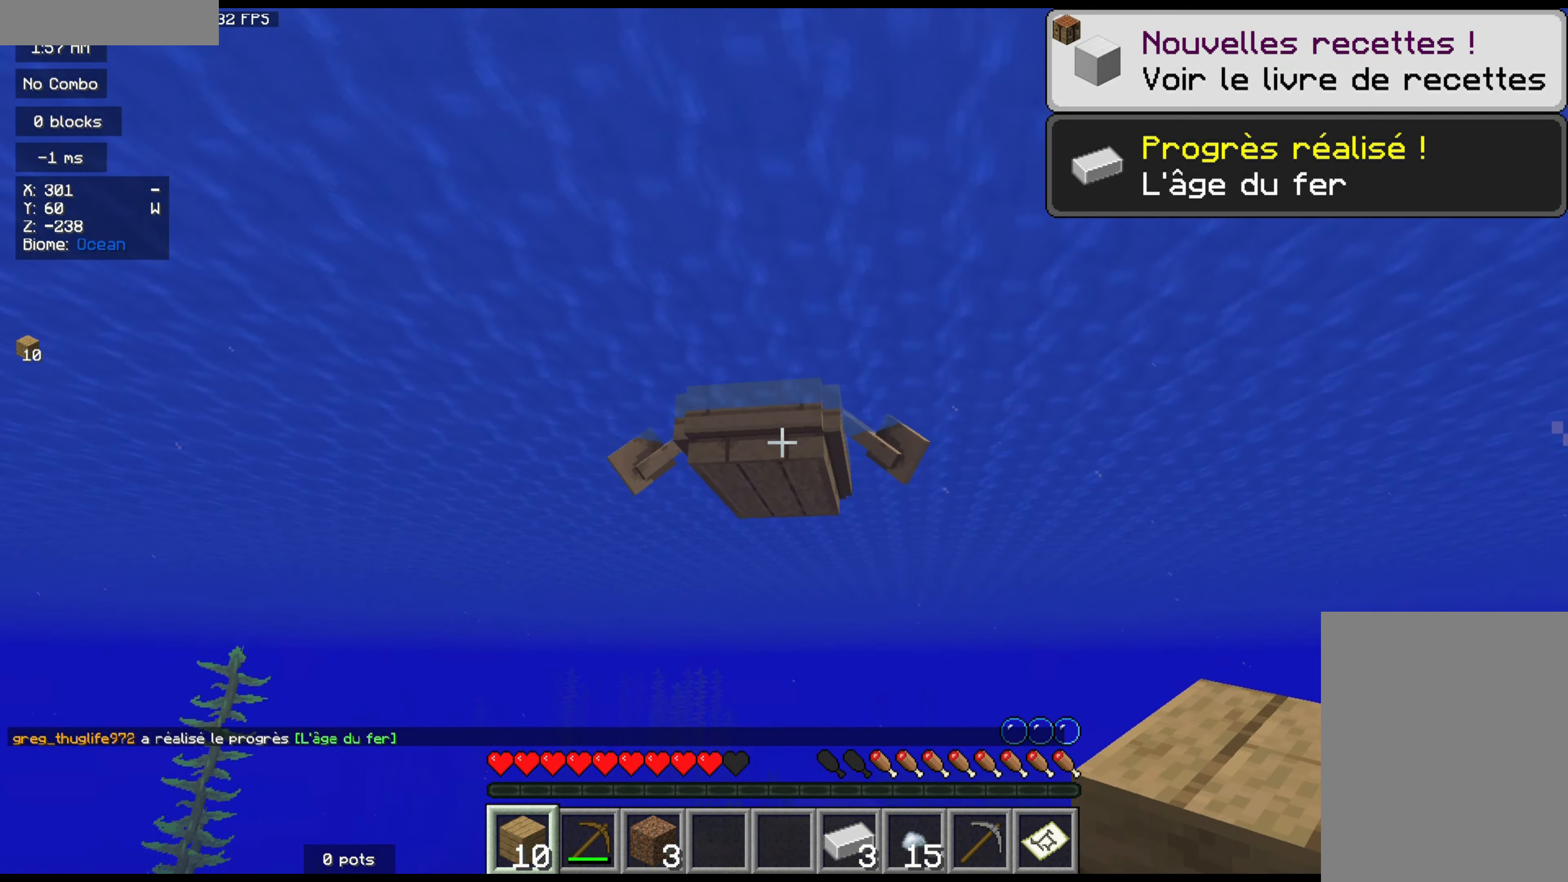
{"keys": ["z"], "mouse": [], "events": []}
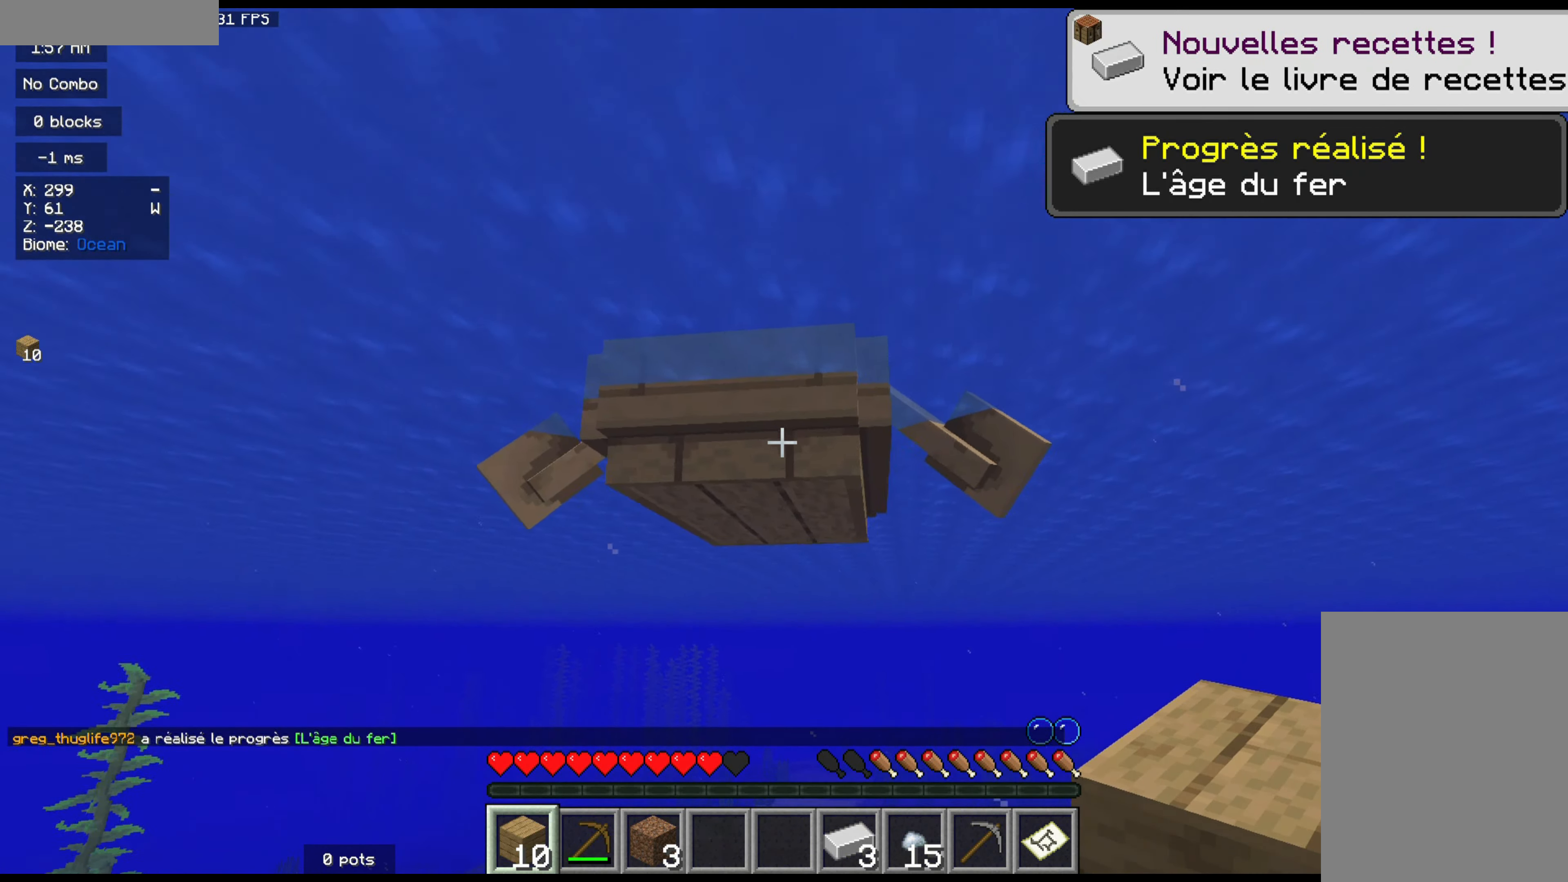
{"keys": ["z"], "mouse": [], "events": [[17, "mouse_right", "down"], [184, "mouse_right", "up"]]}
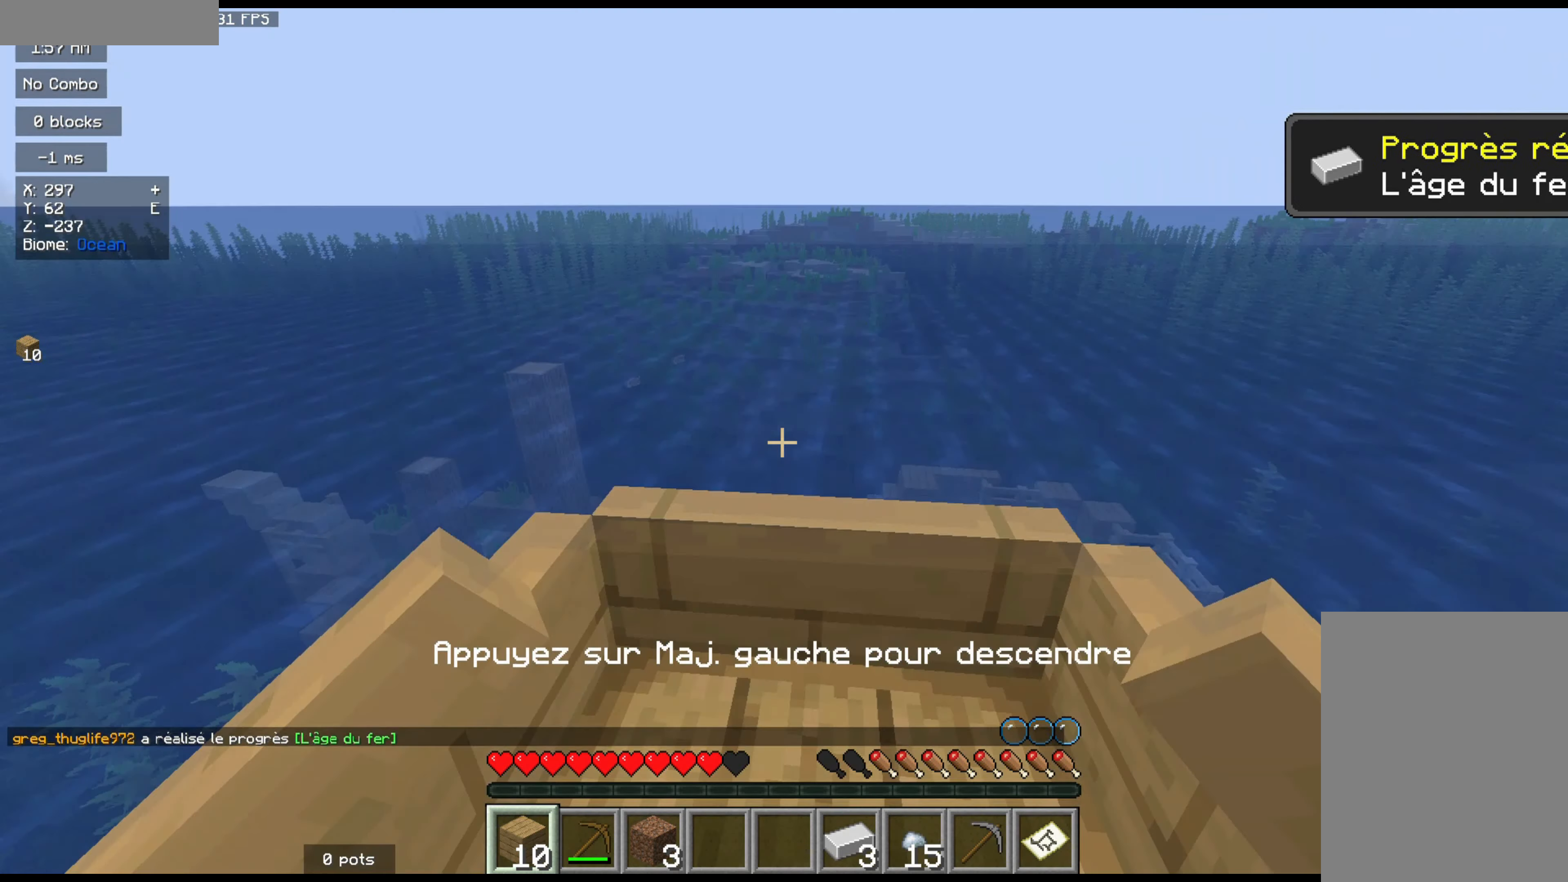
{"keys": ["d", "z"], "mouse": [], "events": [[450, "d", "down"]]}
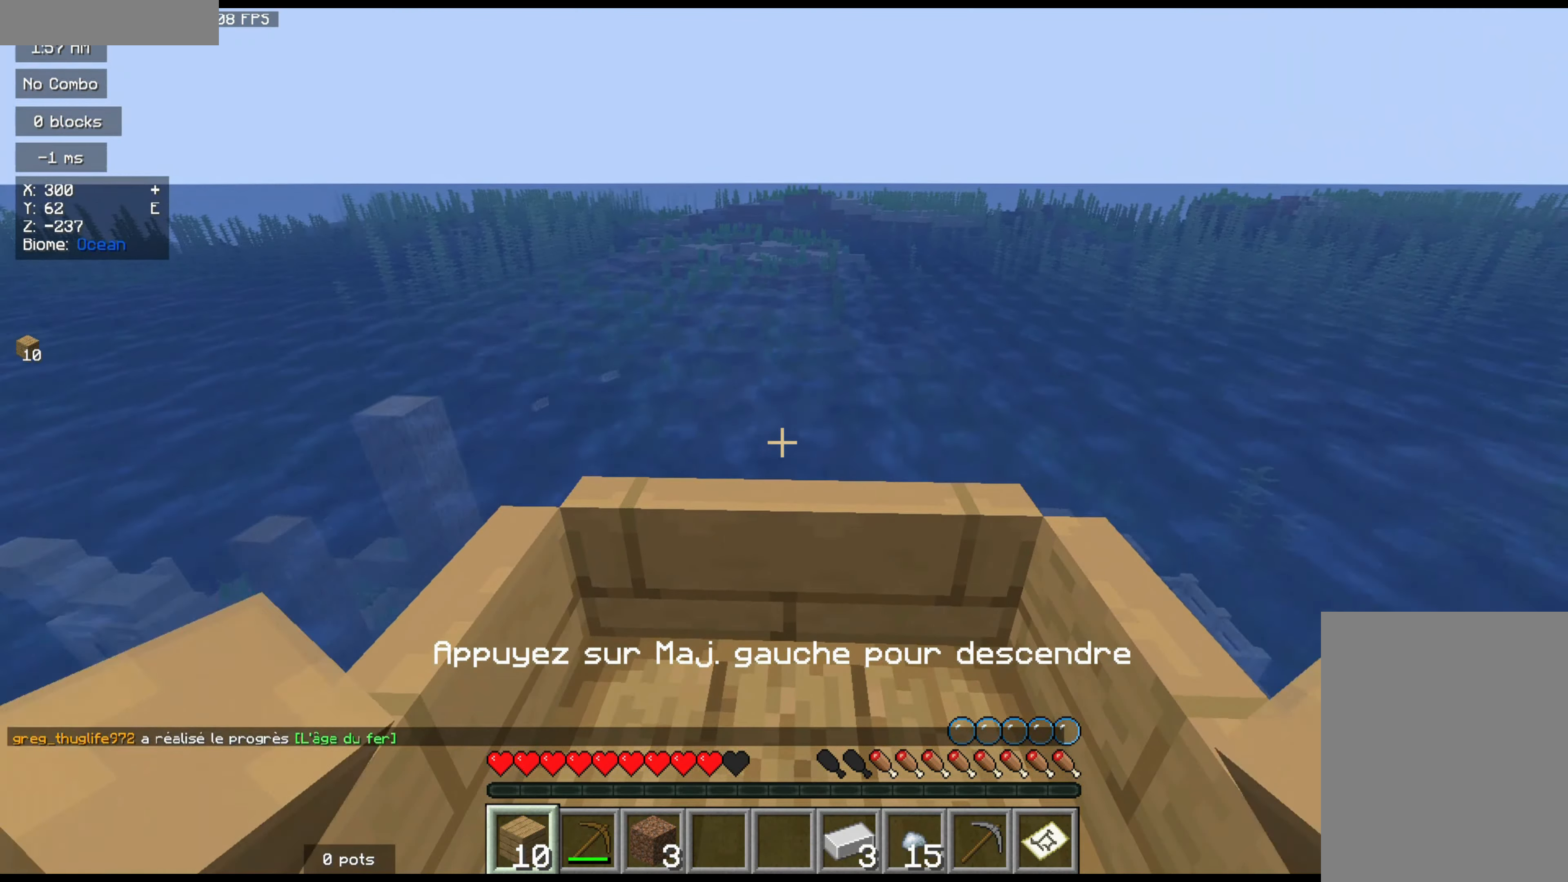
{"keys": ["d", "z"], "mouse": [], "events": []}
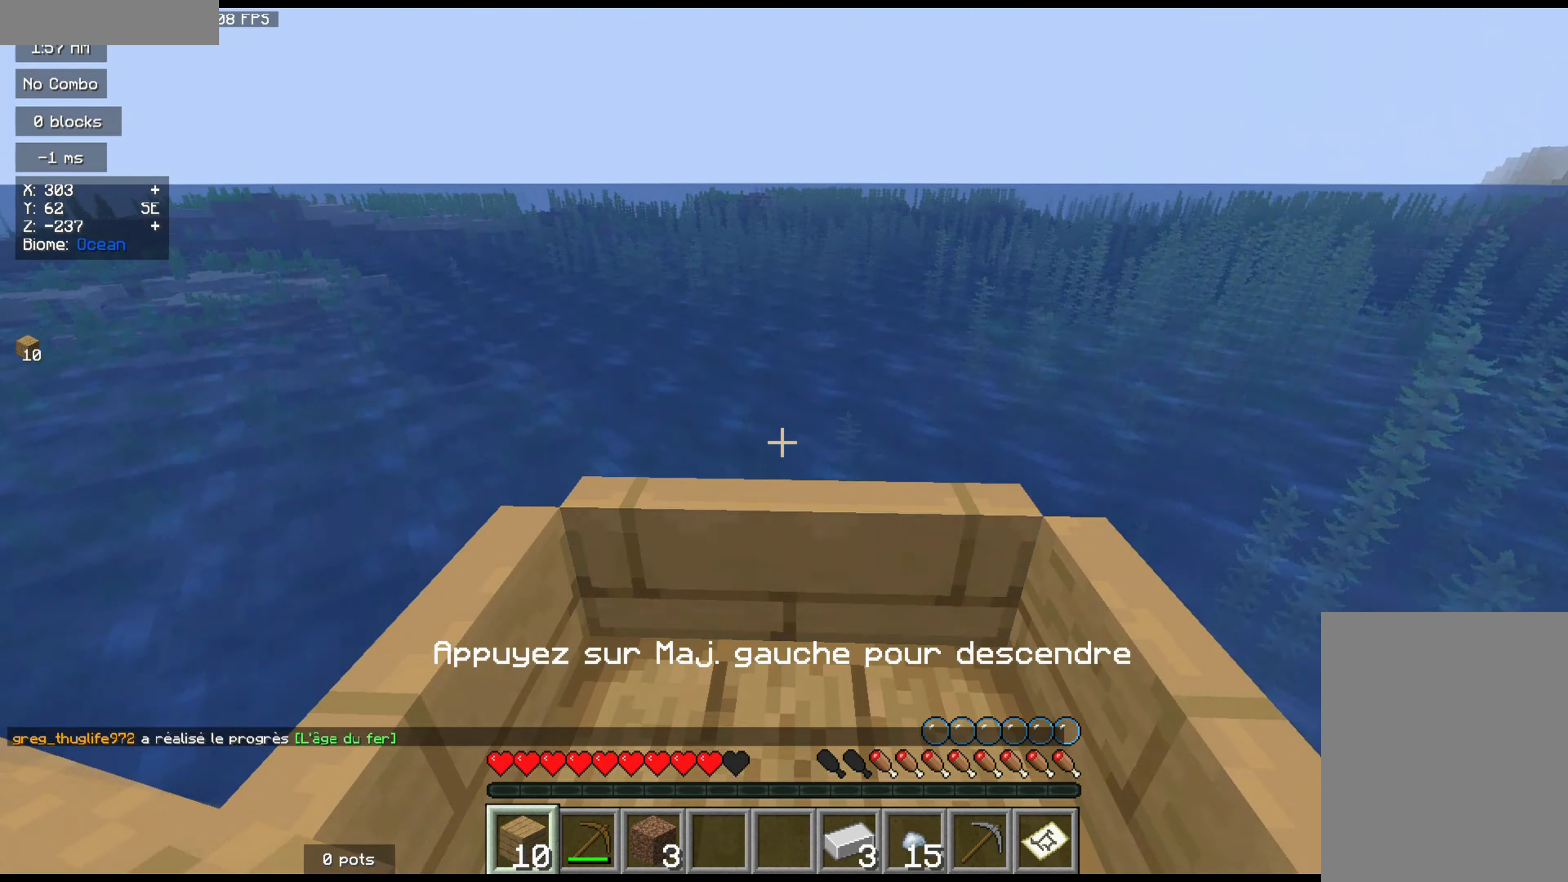
{"keys": ["z"], "mouse": [], "events": [[50, "d", "up"]]}
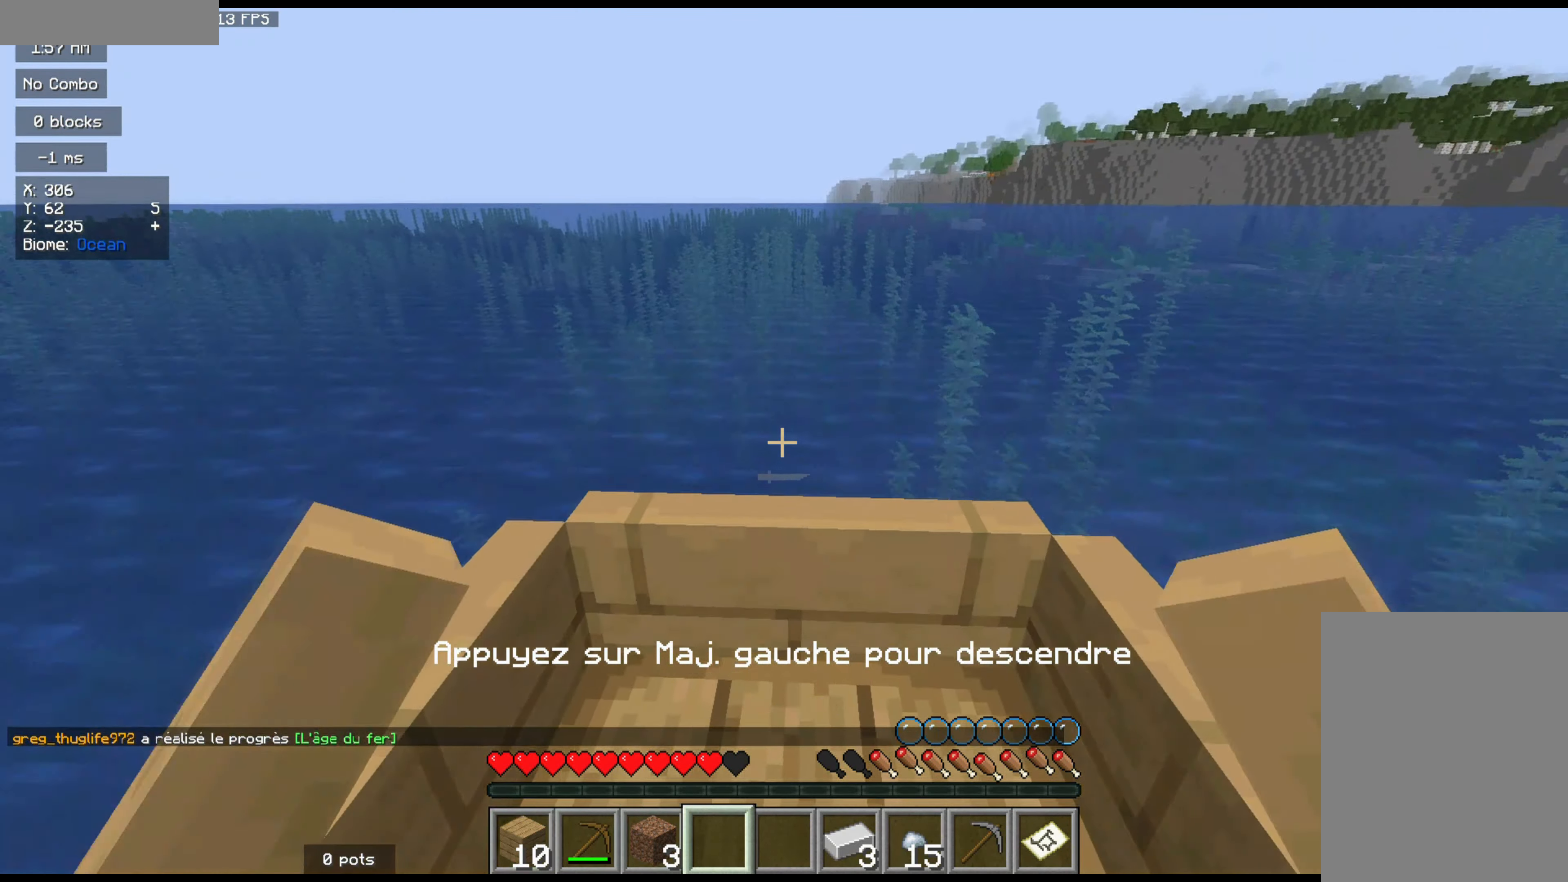
{"keys": ["q", "z"], "mouse": [], "events": [[450, "q", "down"]]}
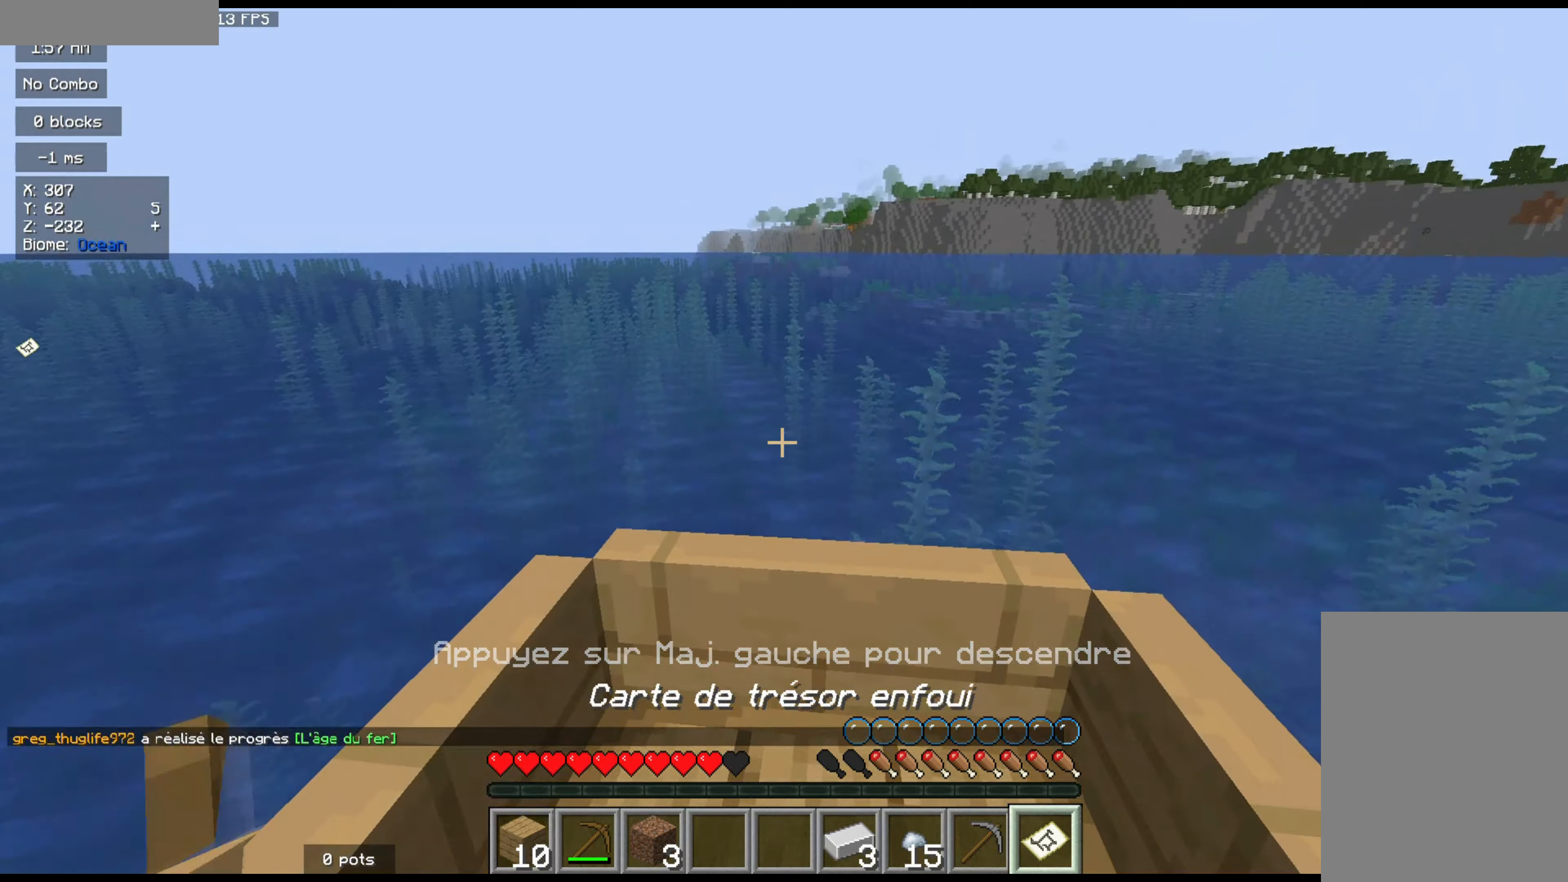
{"keys": ["z"], "mouse": [], "events": [[216, "q", "up"]]}
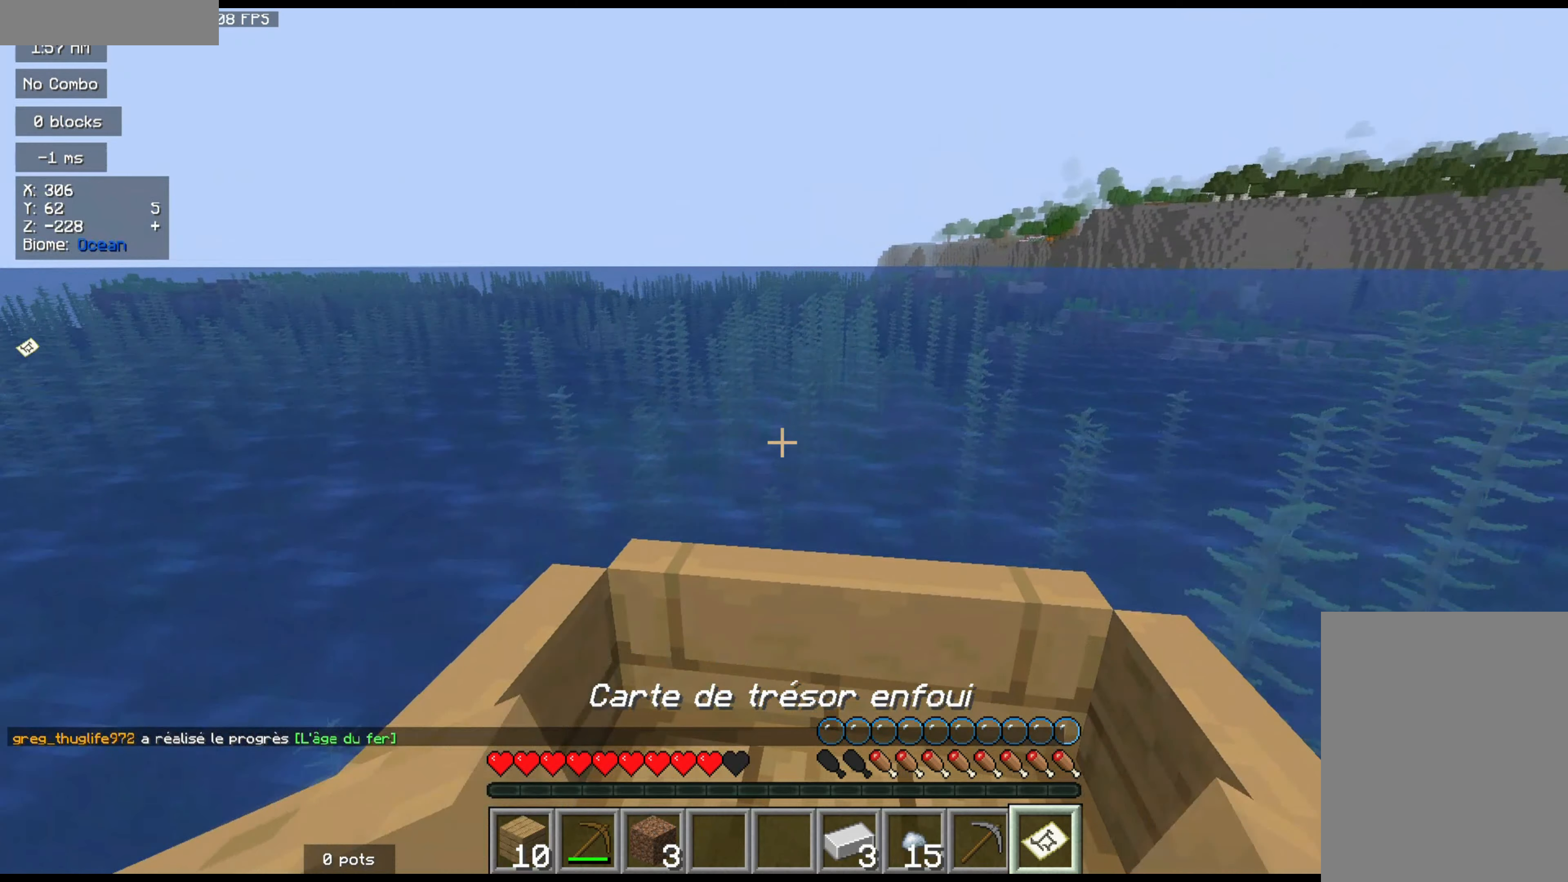
{"keys": ["z"], "mouse": [], "events": []}
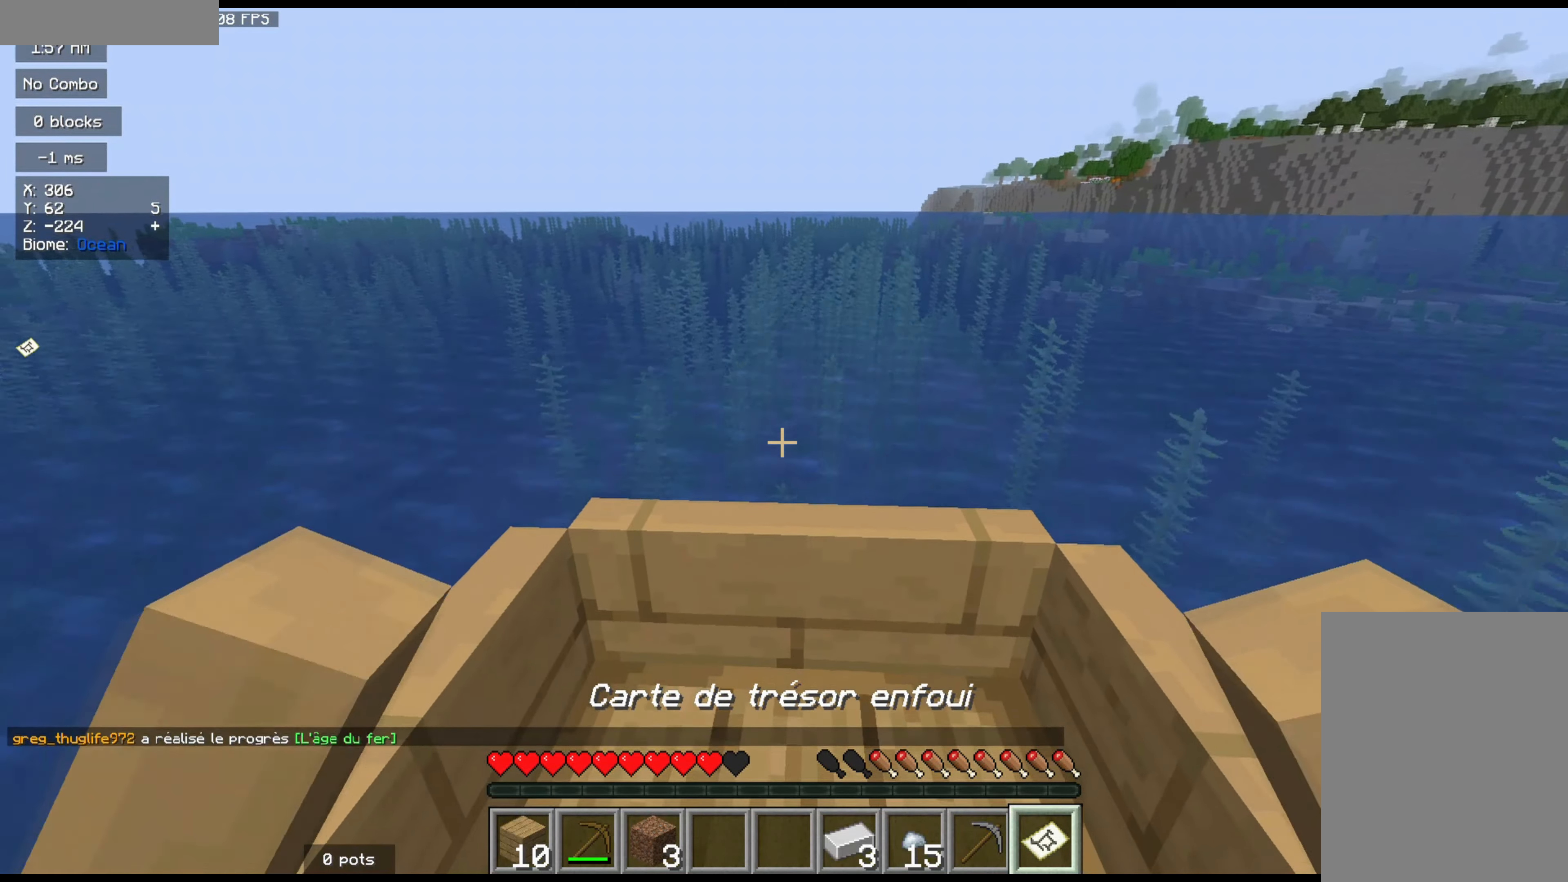
{"keys": [], "mouse": [], "events": [[150, "z", "up"]]}
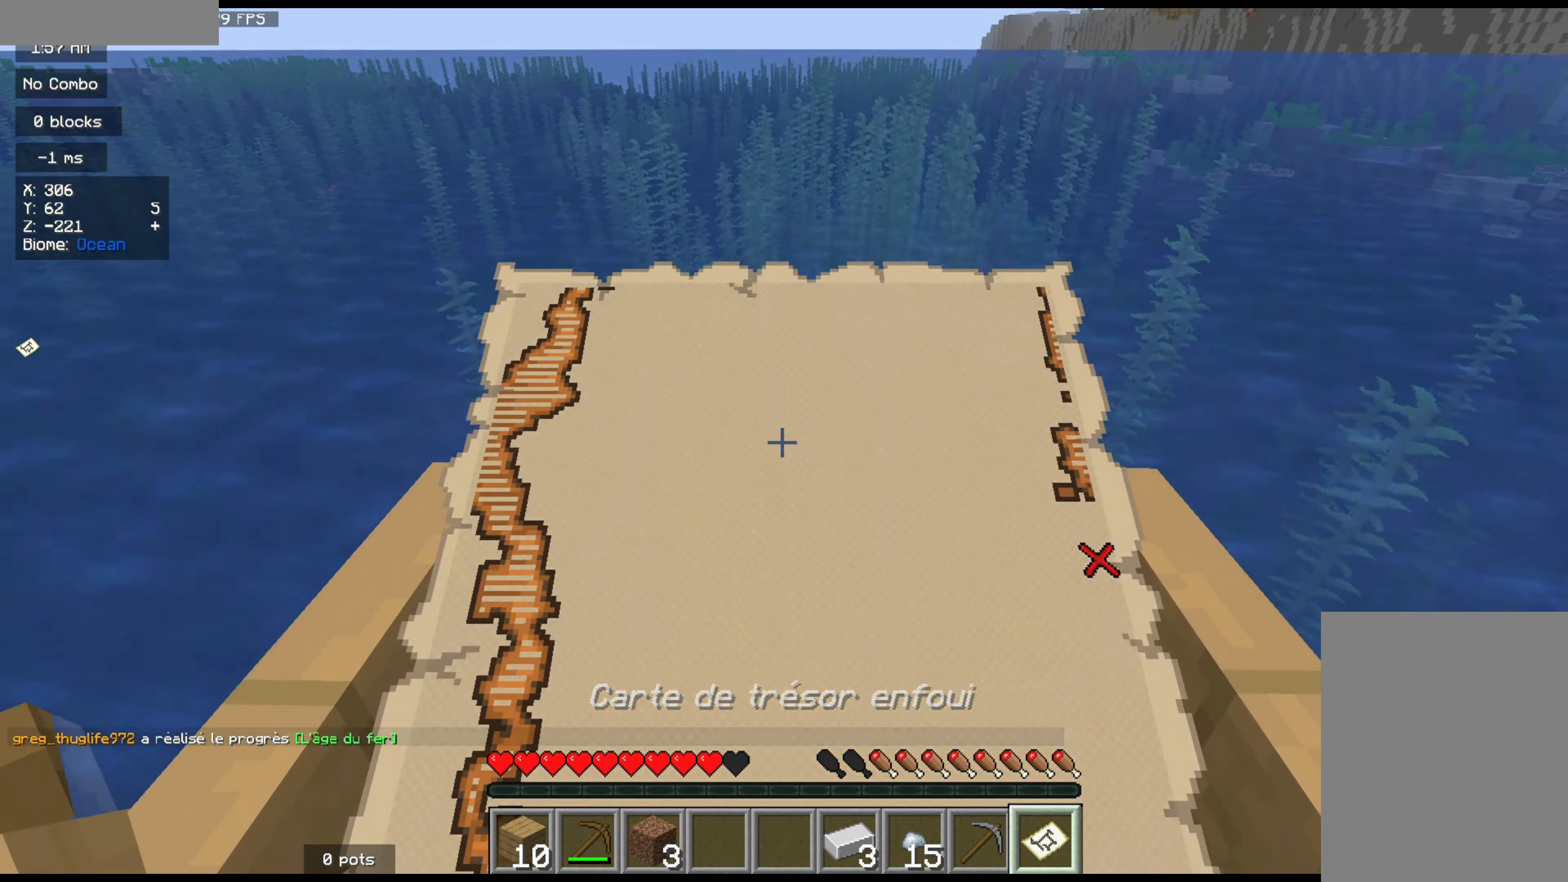
{"keys": [], "mouse": [], "events": []}
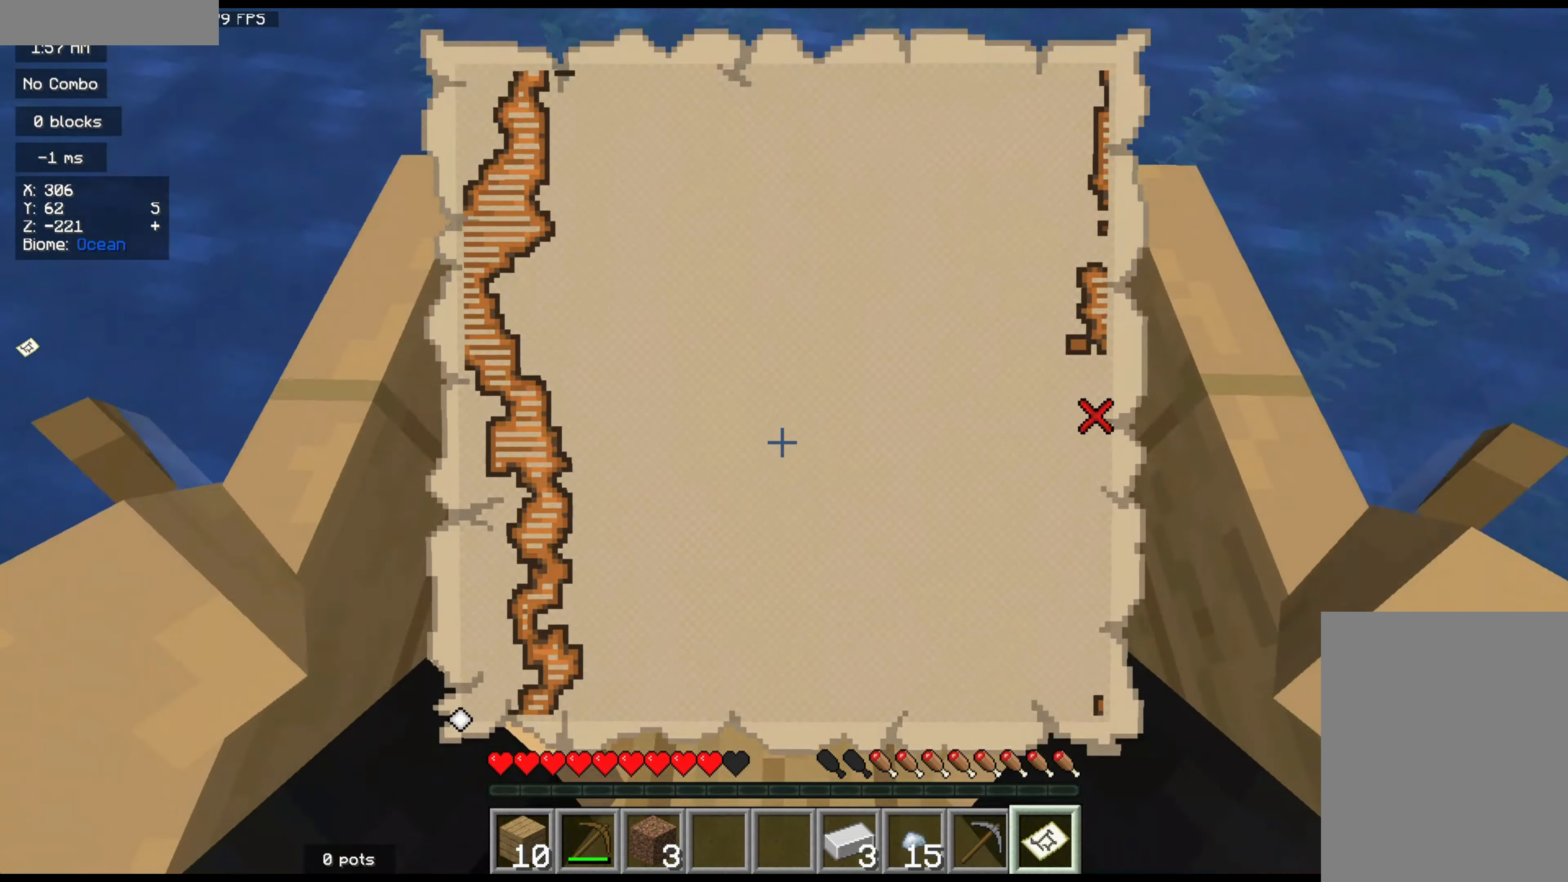
{"keys": ["d"], "mouse": [], "events": [[383, "d", "down"]]}
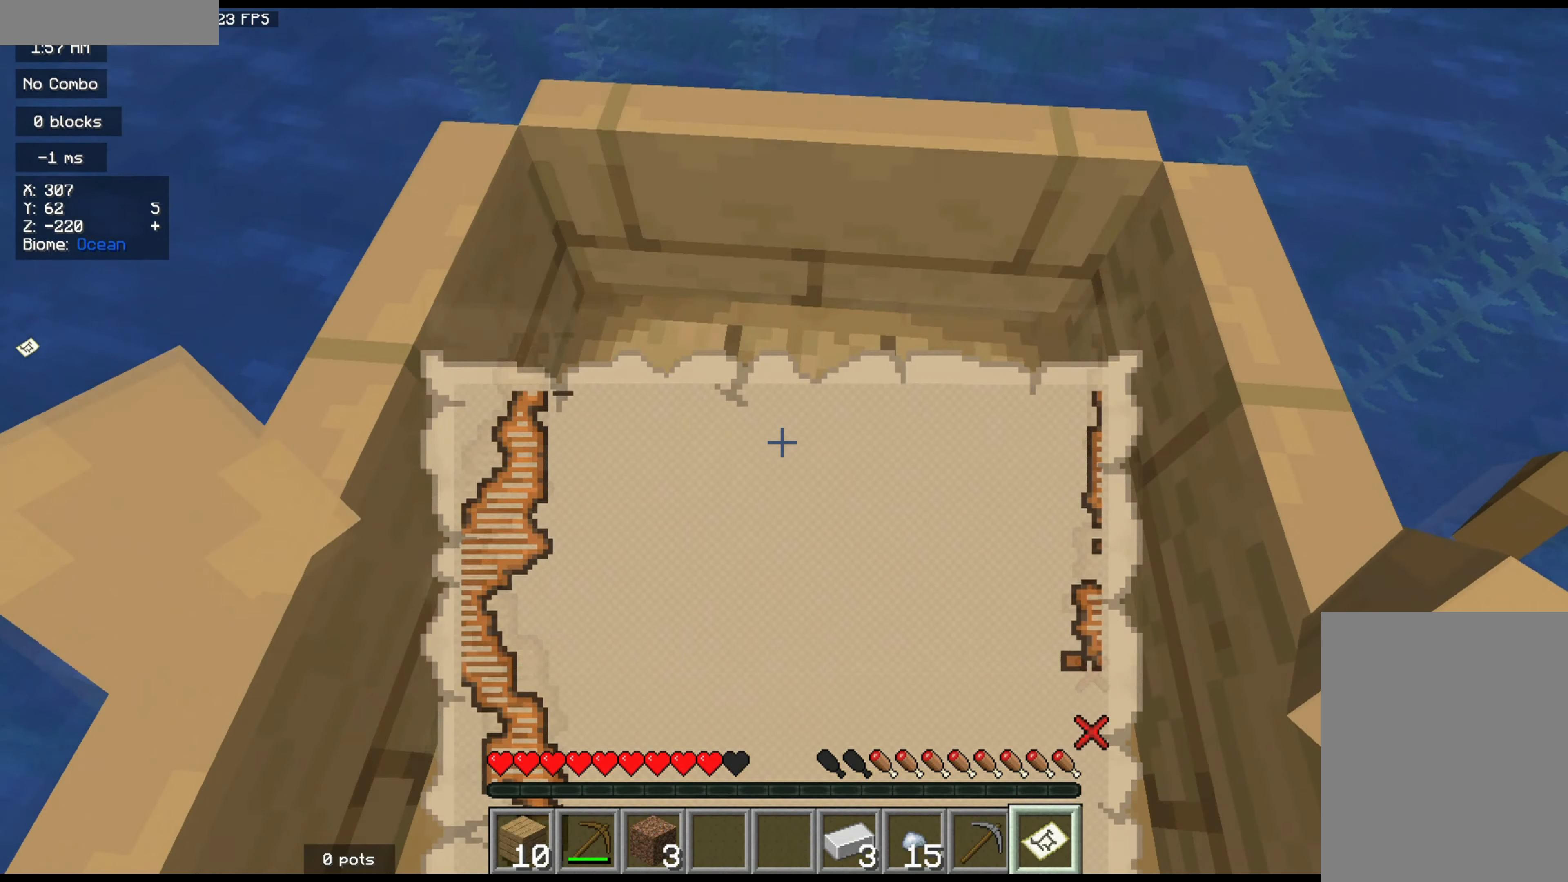
{"keys": ["d"], "mouse": [], "events": []}
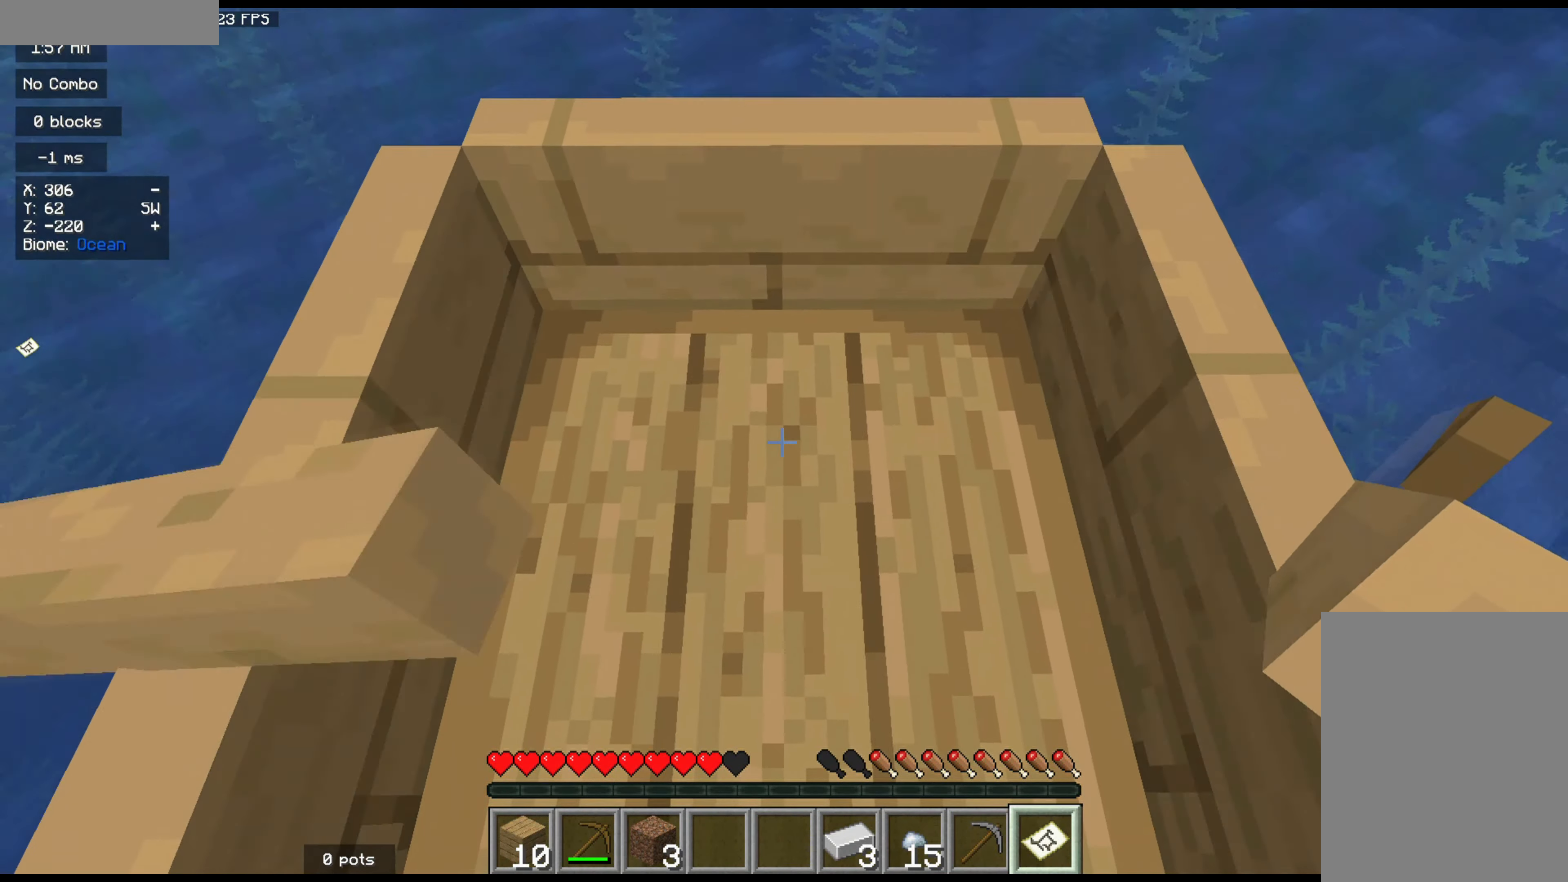
{"keys": [], "mouse": [], "events": [[116, "d", "up"]]}
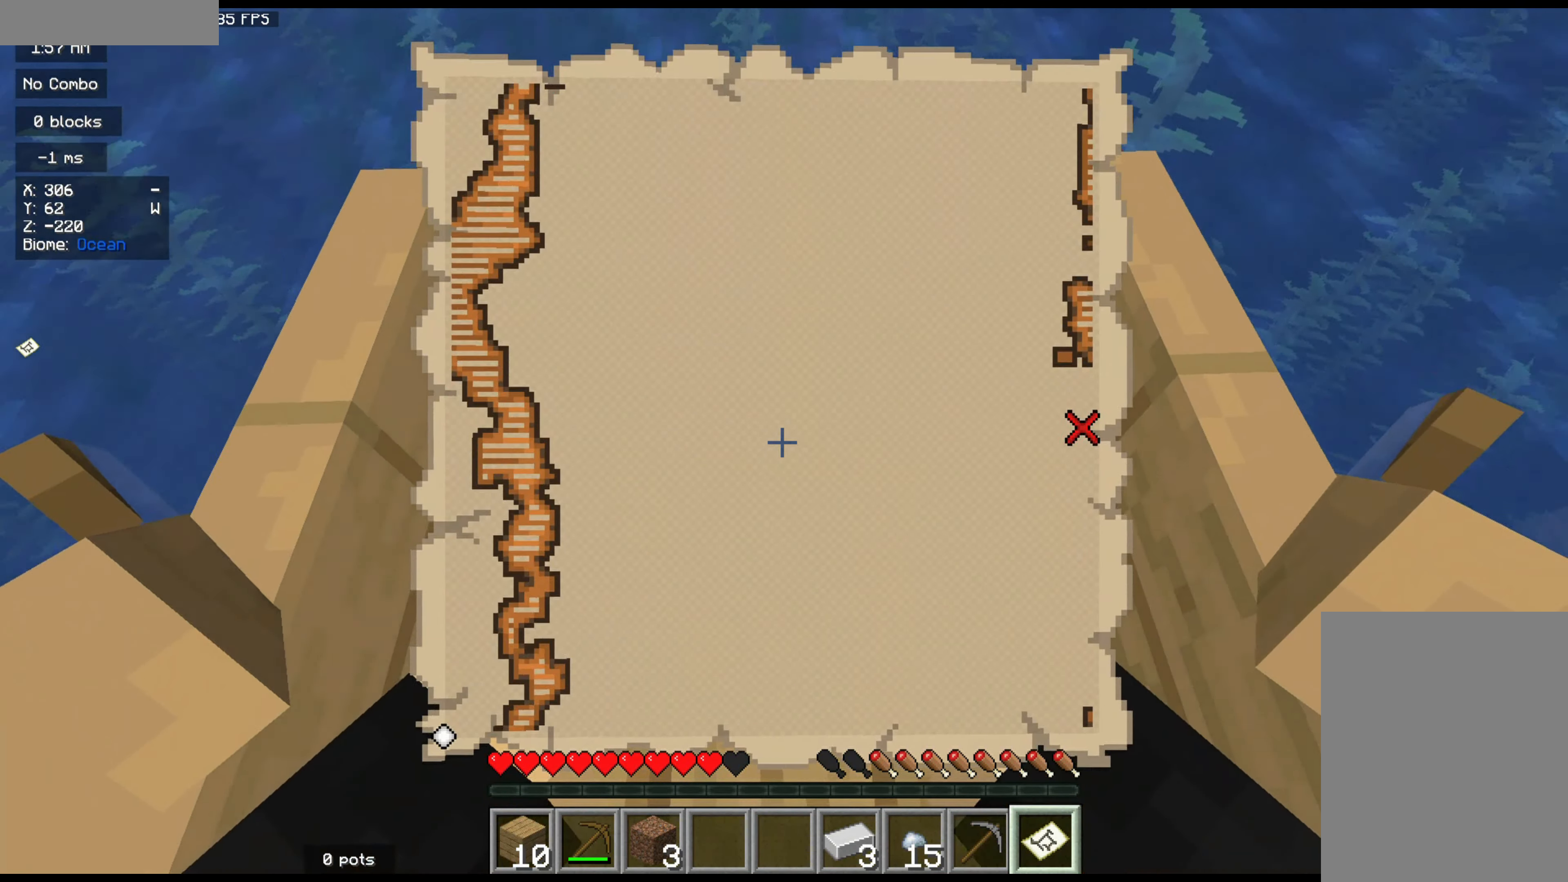
{"keys": ["z"], "mouse": [], "events": [[216, "z", "down"]]}
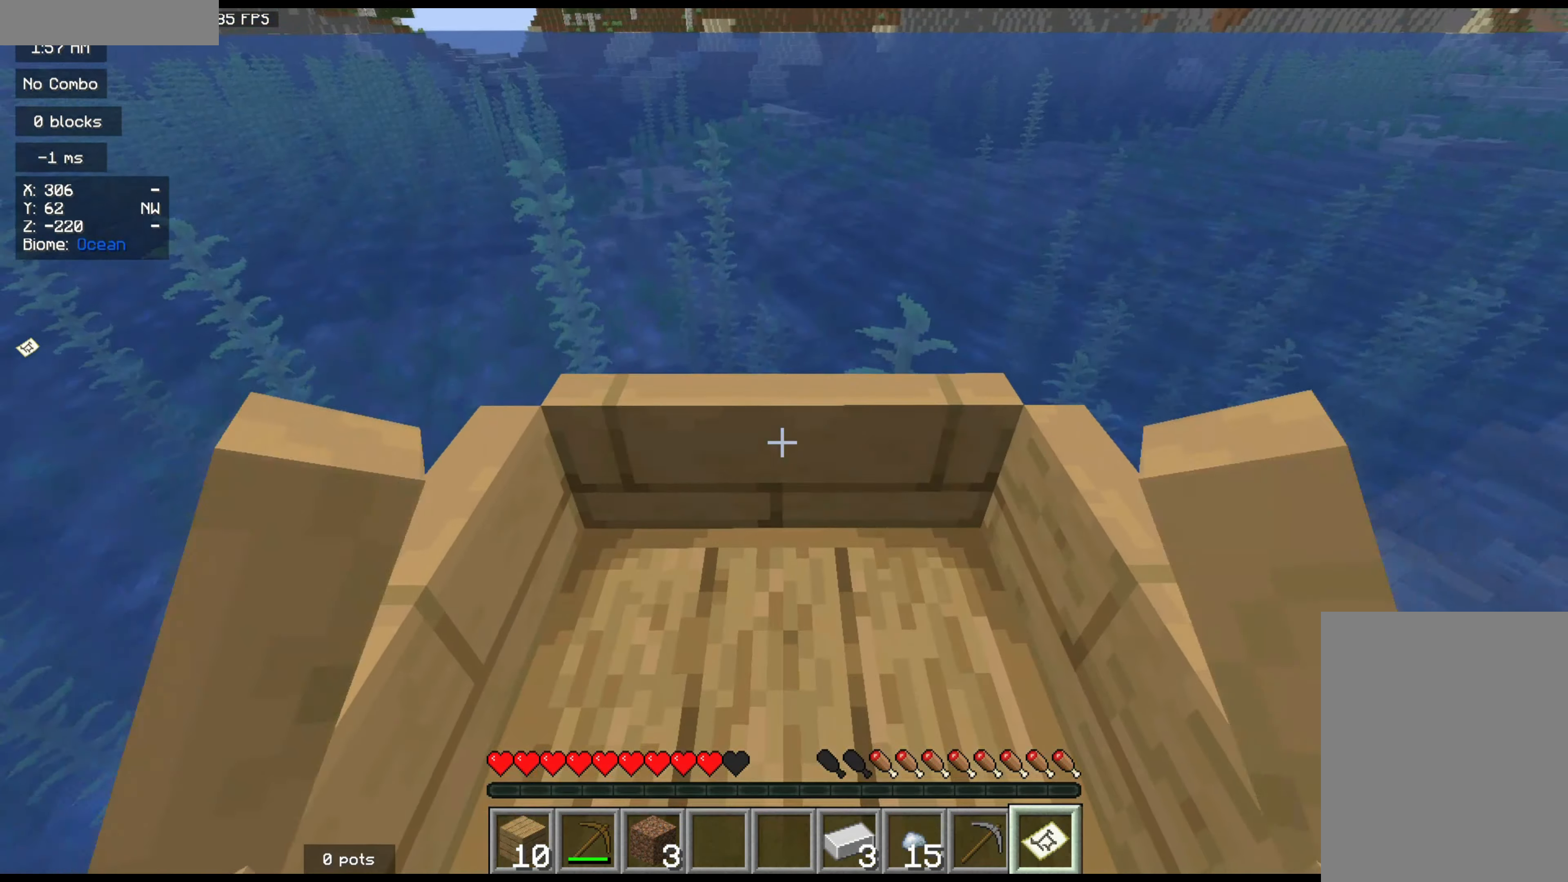
{"keys": ["d", "z"], "mouse": [], "events": [[116, "d", "down"]]}
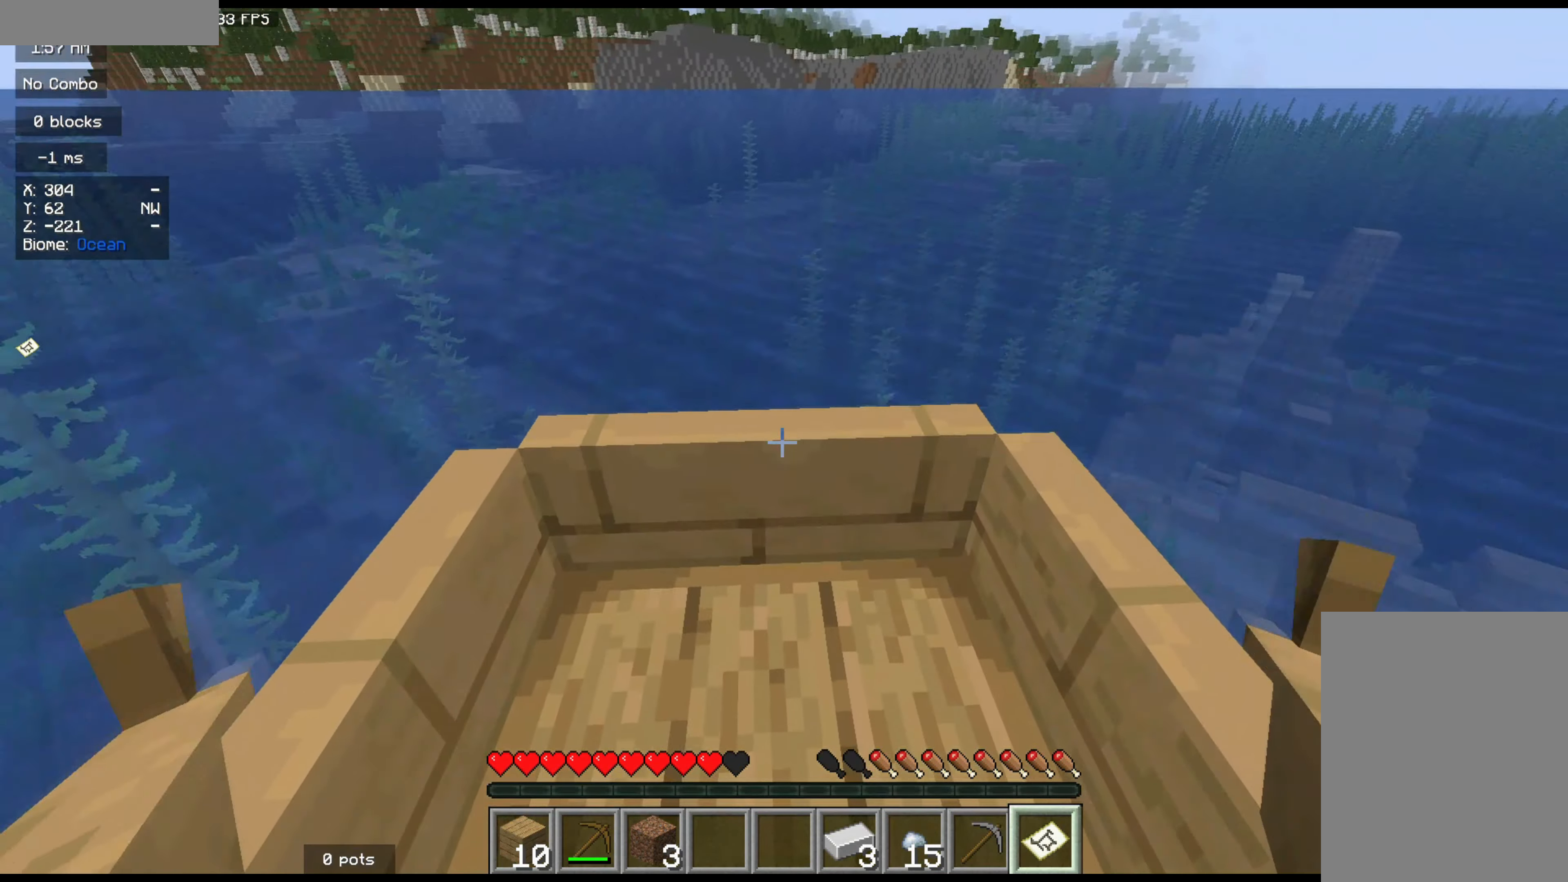
{"keys": ["q", "z"], "mouse": [], "events": [[133, "d", "up"], [500, "q", "down"]]}
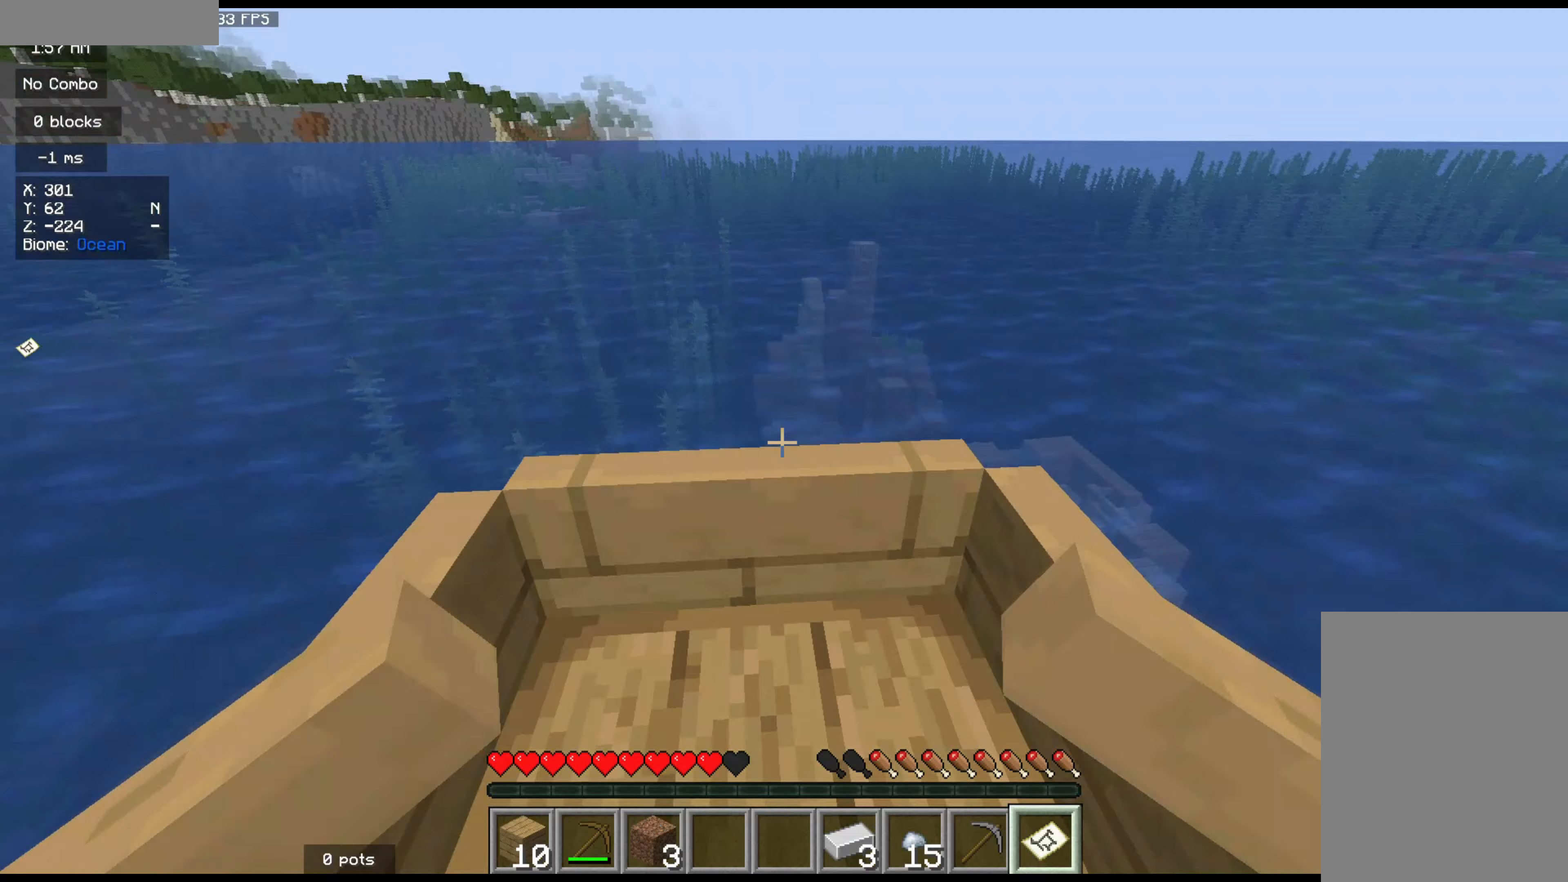
{"keys": [], "mouse": [], "events": [[200, "q", "up"], [367, "z", "up"]]}
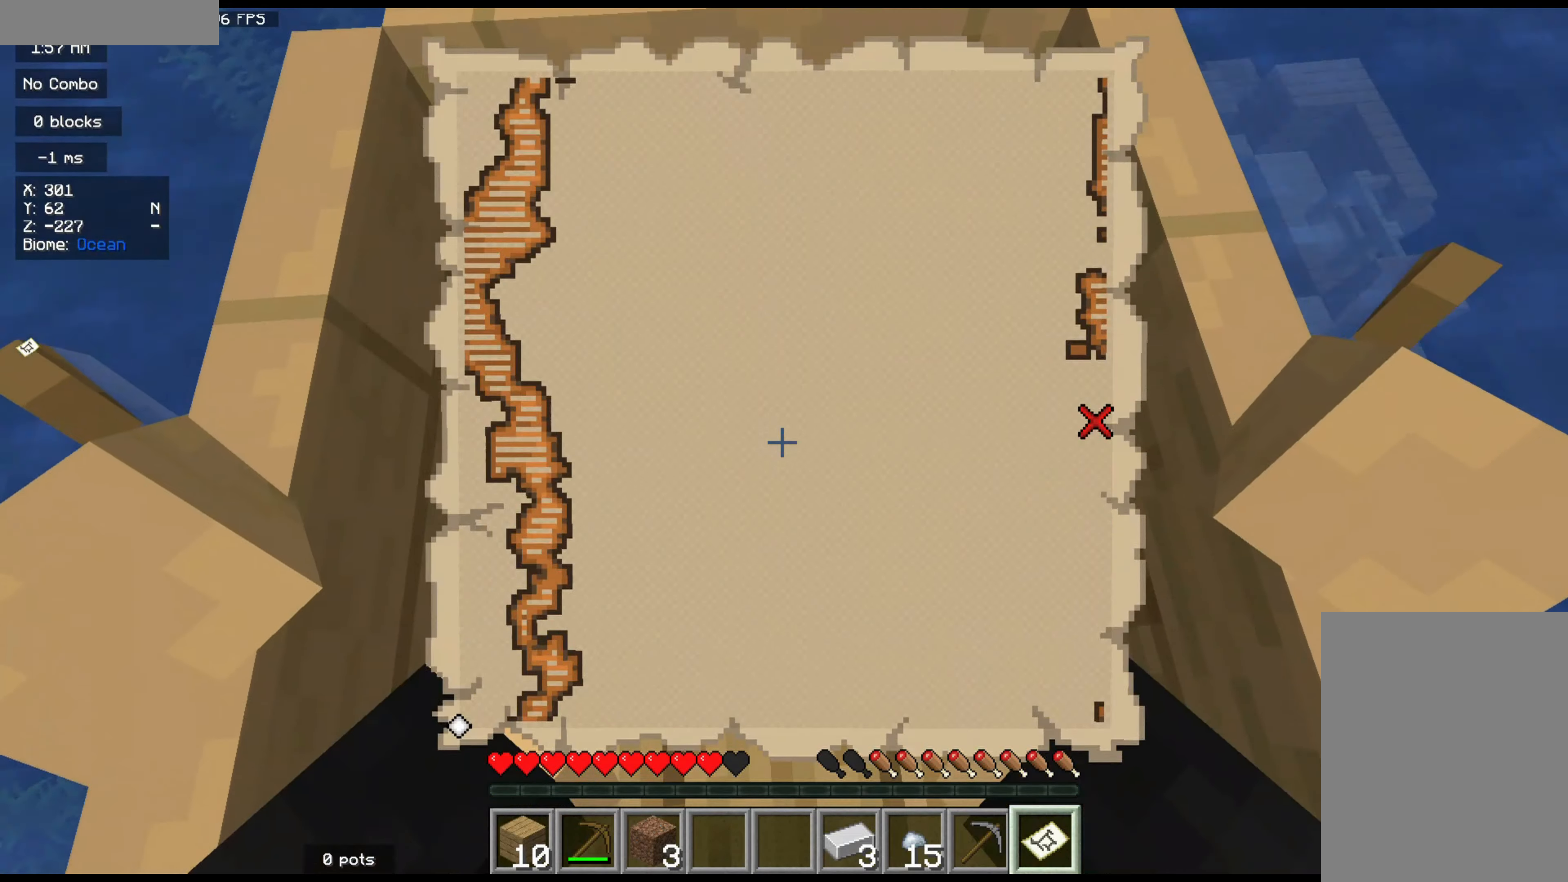
{"keys": ["d", "z"], "mouse": [], "events": [[100, "z", "down"], [200, "d", "down"]]}